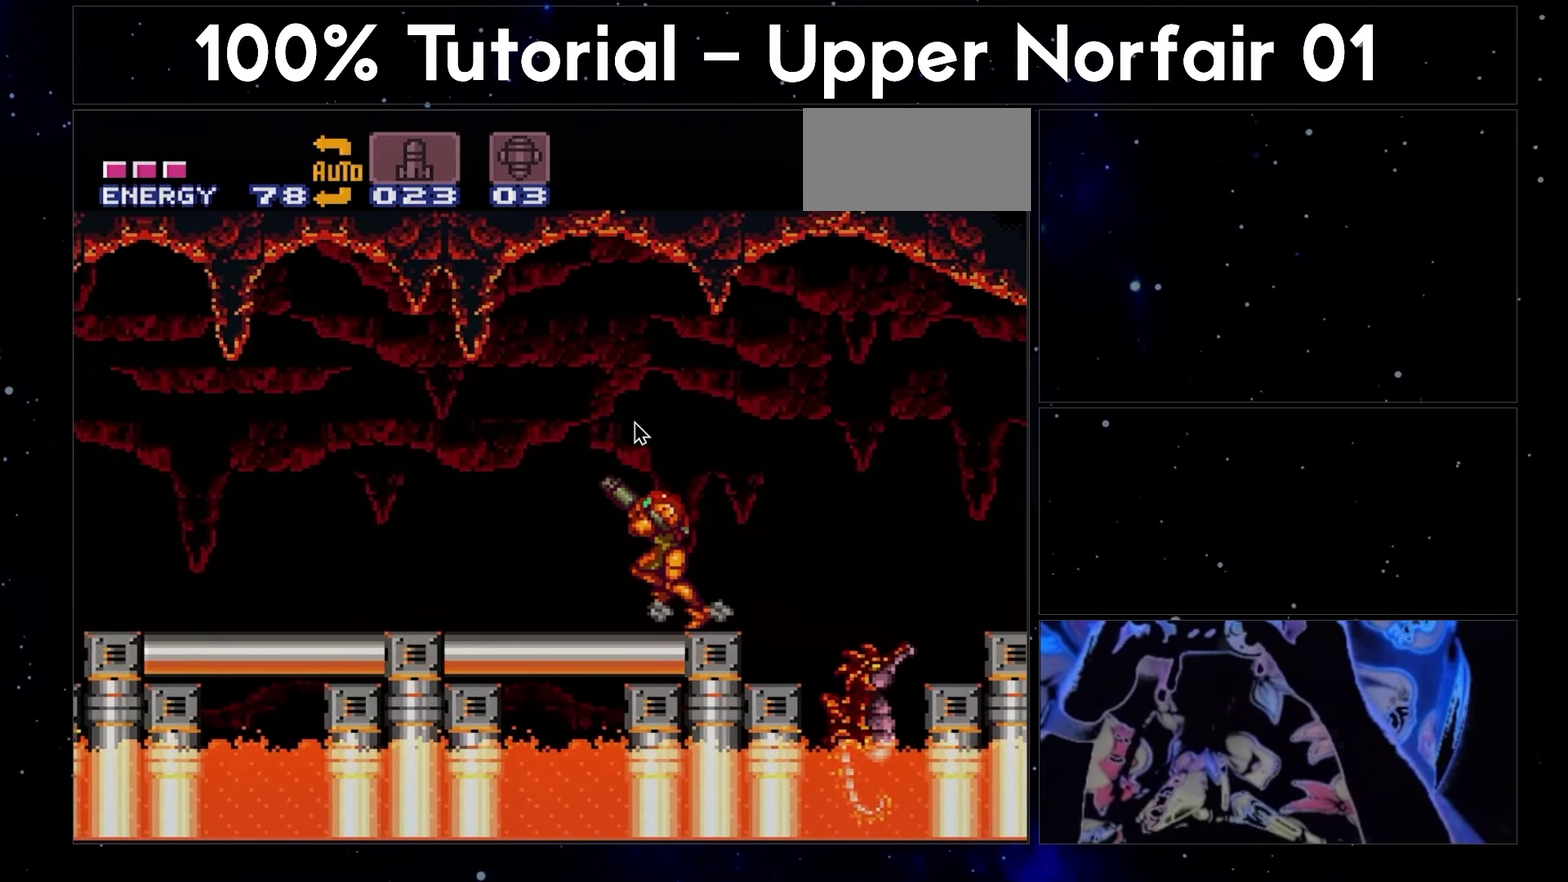
Gameplay with a controller (Nintendo layout); each line is a JSON object with the inputs held at the frame after it. "events" lists button and stick changes between this image and that frame as [ms after this image, input, new state], when the widget could be followed in between. Not read: L3 R3.
{"buttons": ["A", "L1", "R1", "DPAD_LEFT"], "events": [[117, "L1", "down"], [117, "R1", "up"], [200, "R1", "down"], [267, "L1", "up"], [500, "L1", "down"]]}
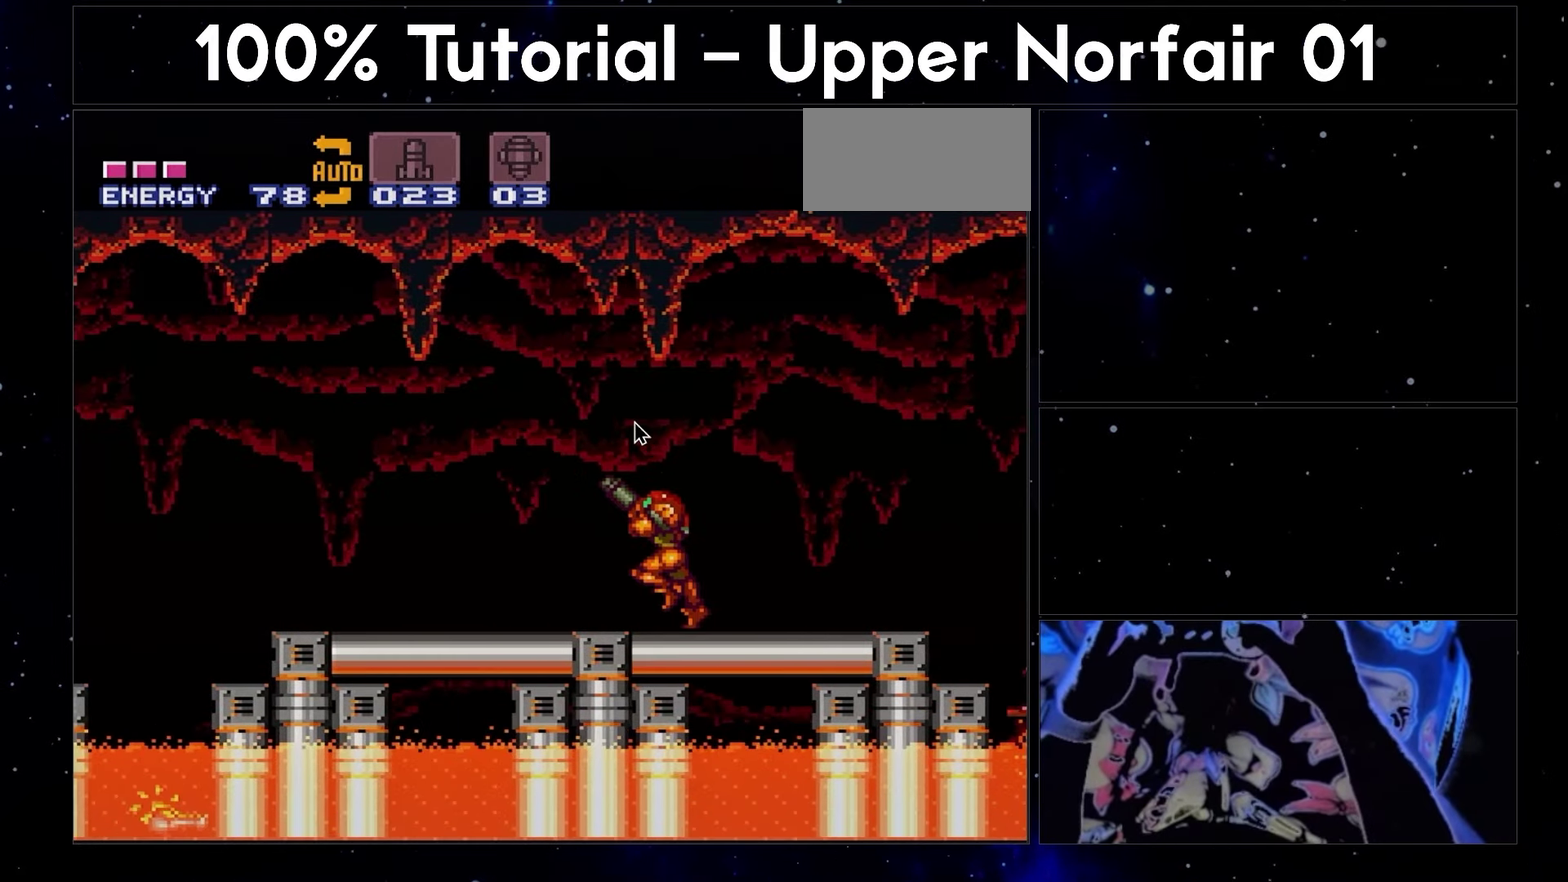
{"buttons": ["A", "DPAD_LEFT"], "events": [[67, "R1", "up"], [167, "L1", "up"]]}
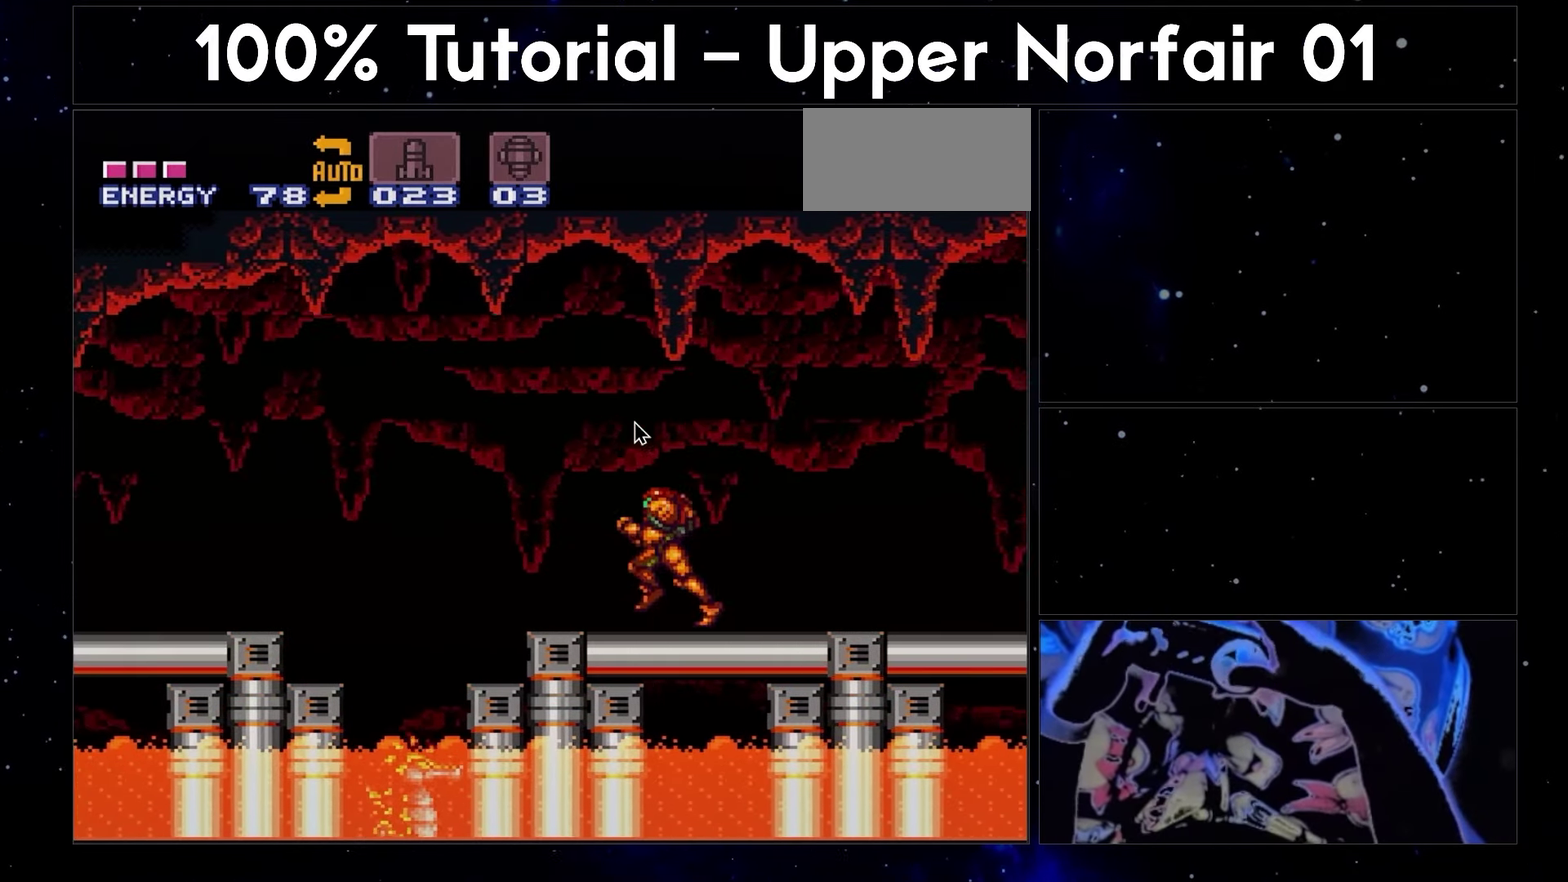
{"buttons": ["A", "DPAD_LEFT"], "events": [[100, "B", "down"], [200, "B", "up"]]}
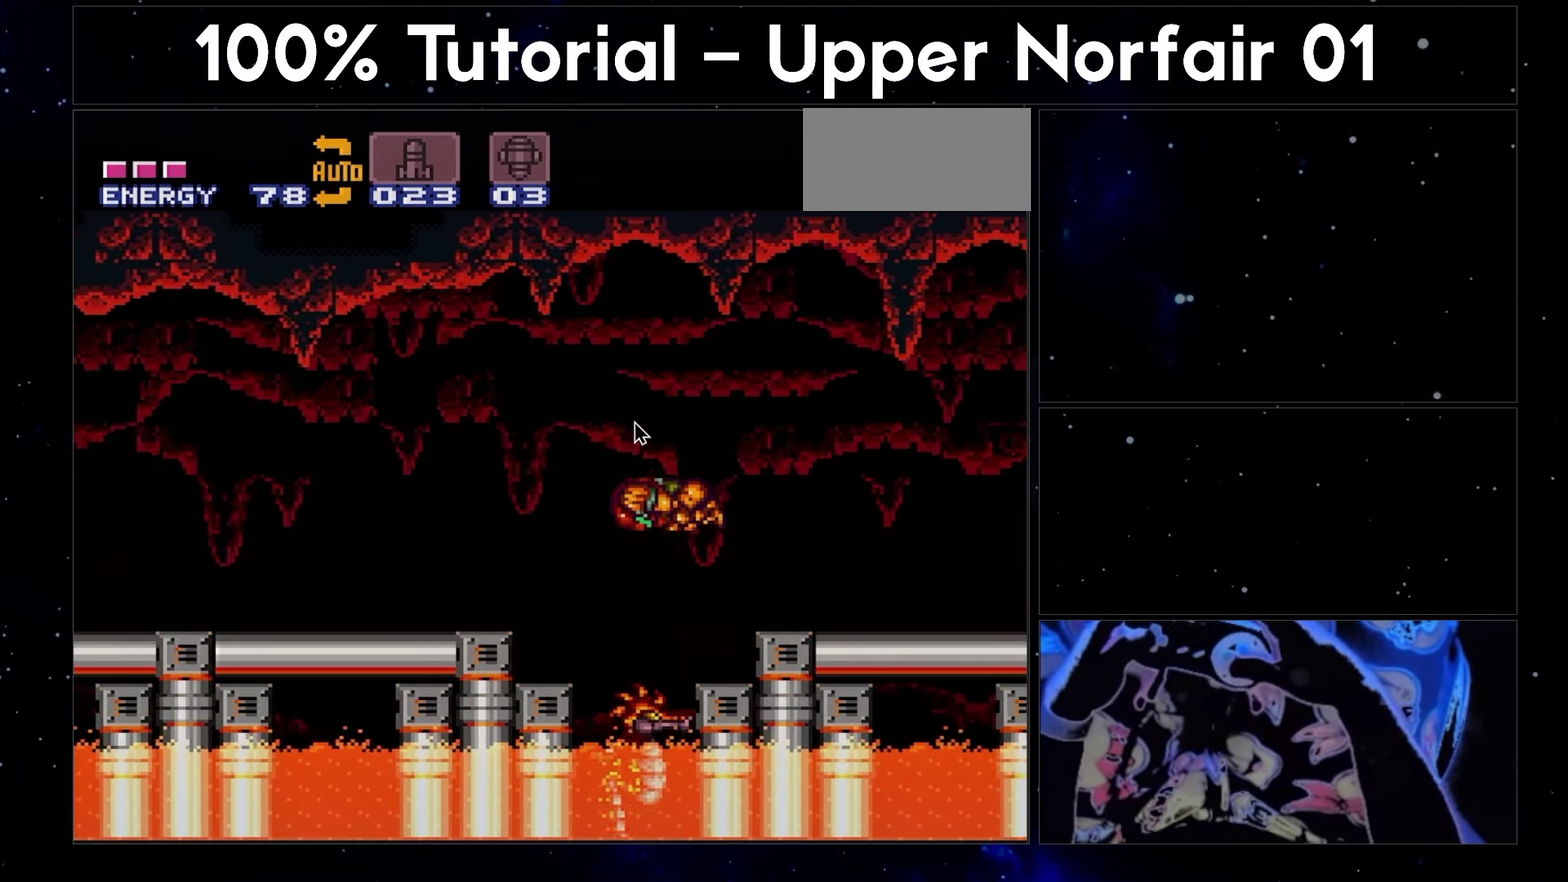
{"buttons": ["A", "DPAD_LEFT"], "events": [[217, "L1", "down"], [450, "L1", "up"]]}
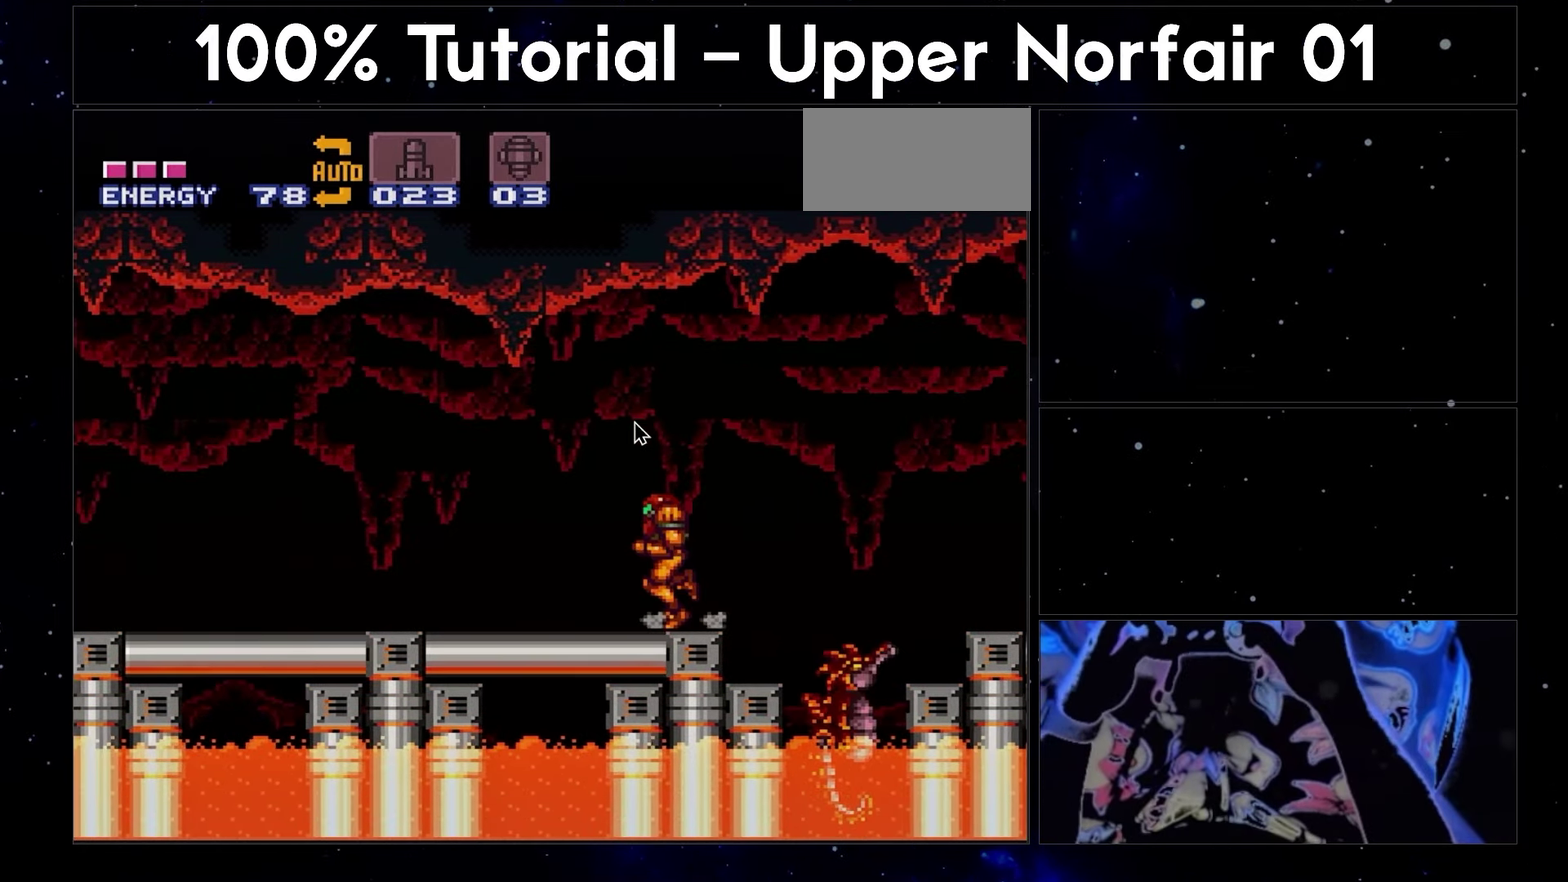
{"buttons": ["A", "DPAD_LEFT"], "events": [[17, "R1", "down"], [133, "L1", "down"], [183, "R1", "up"], [317, "B", "down"], [317, "L1", "up"], [317, "R1", "down"], [400, "R1", "up"], [467, "B", "up"]]}
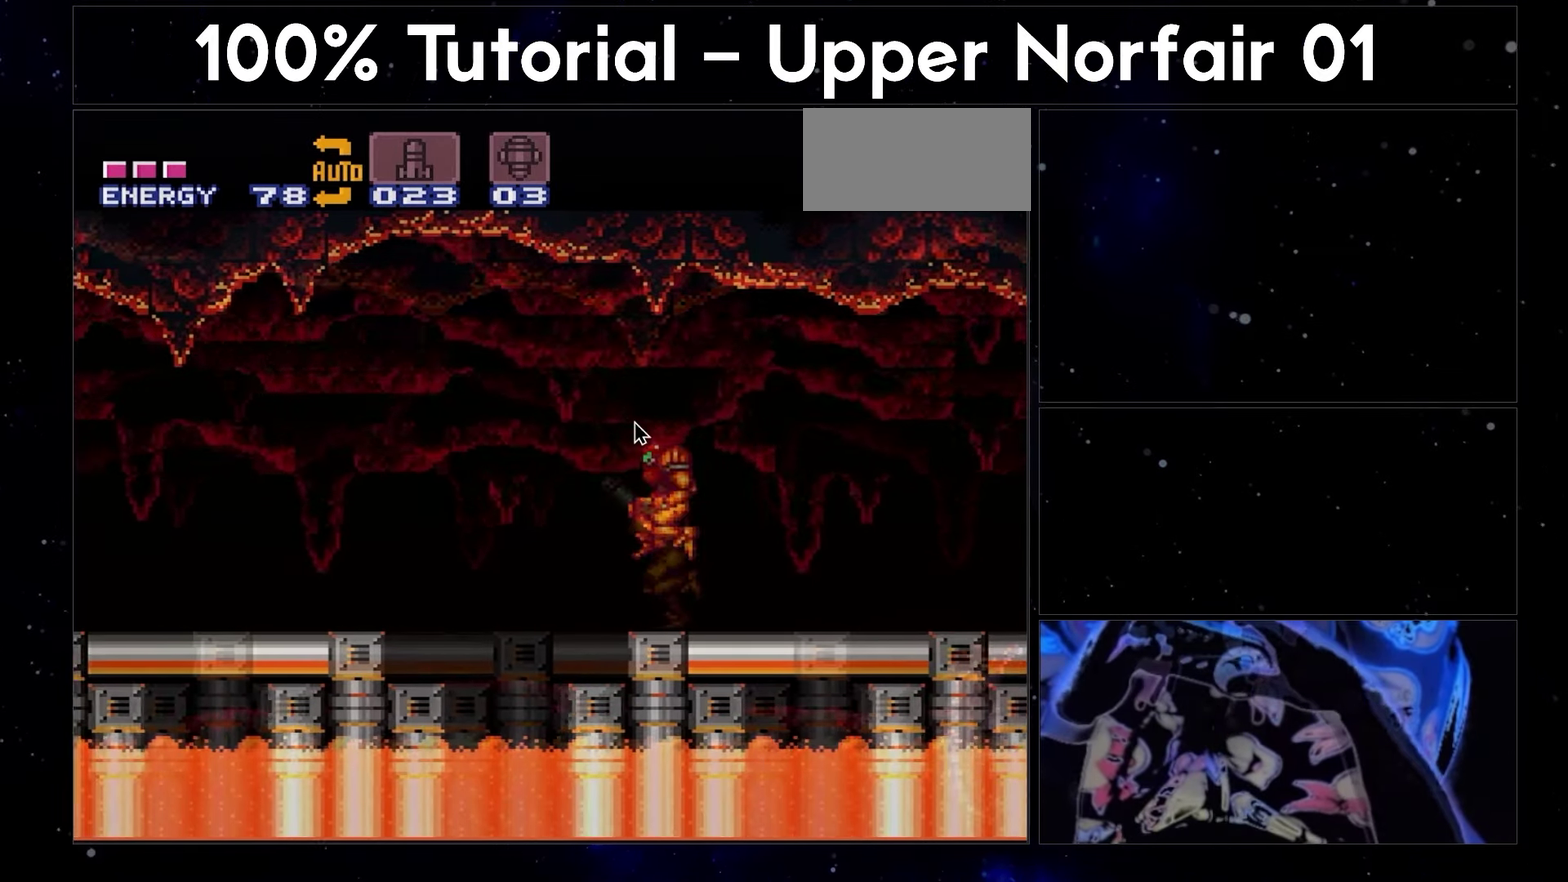
{"buttons": ["DPAD_LEFT"], "events": [[450, "A", "up"]]}
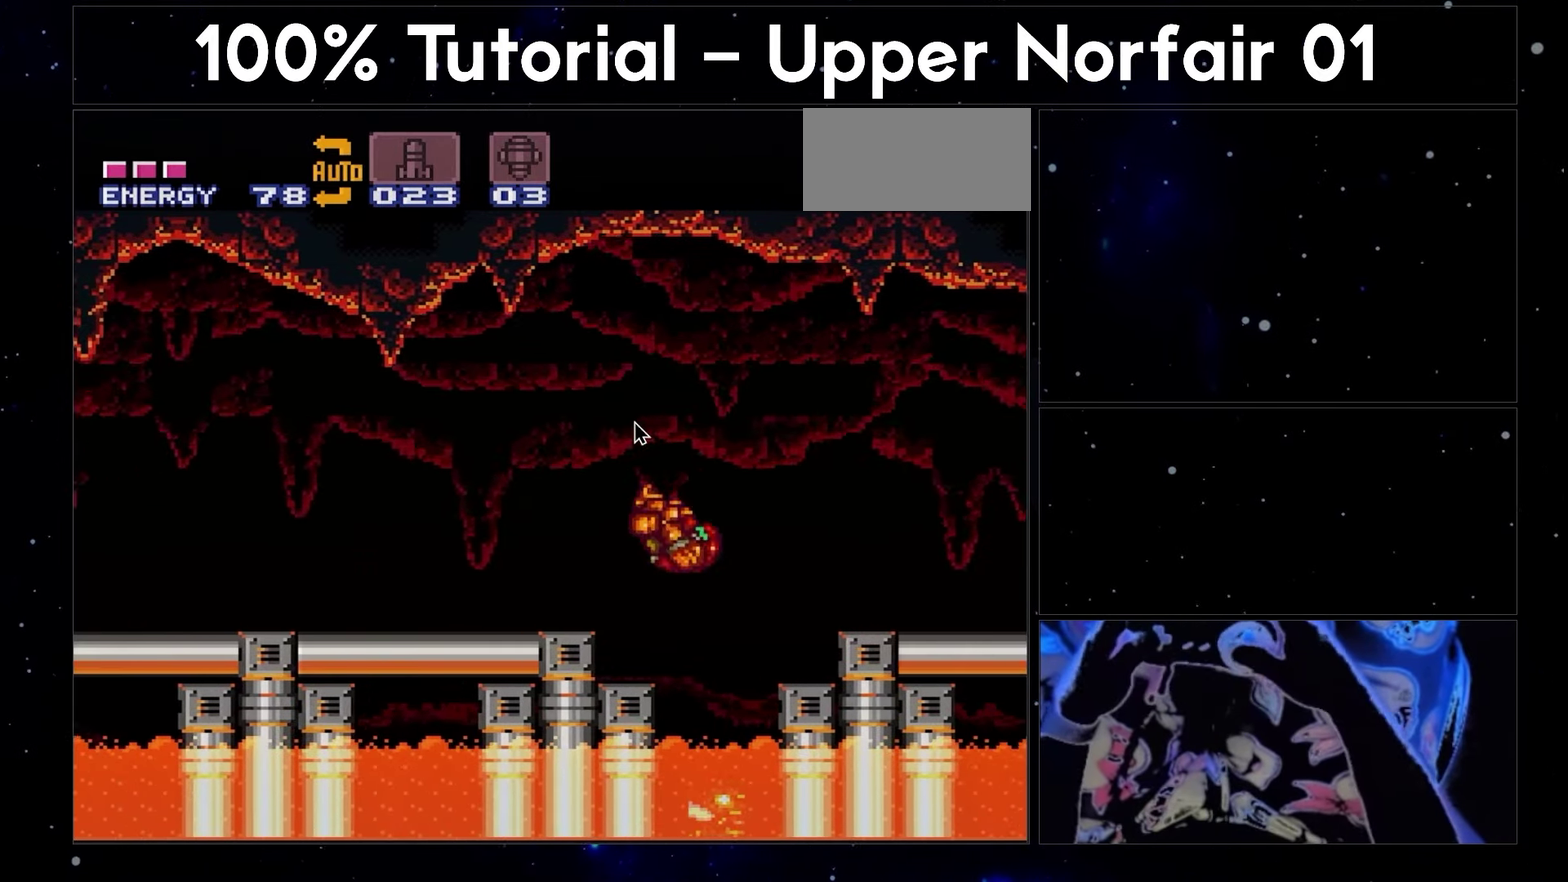
{"buttons": ["A", "X", "L1", "DPAD_LEFT"], "events": [[150, "Y", "down"], [250, "Y", "up"], [417, "A", "down"], [417, "X", "down"], [483, "L1", "down"]]}
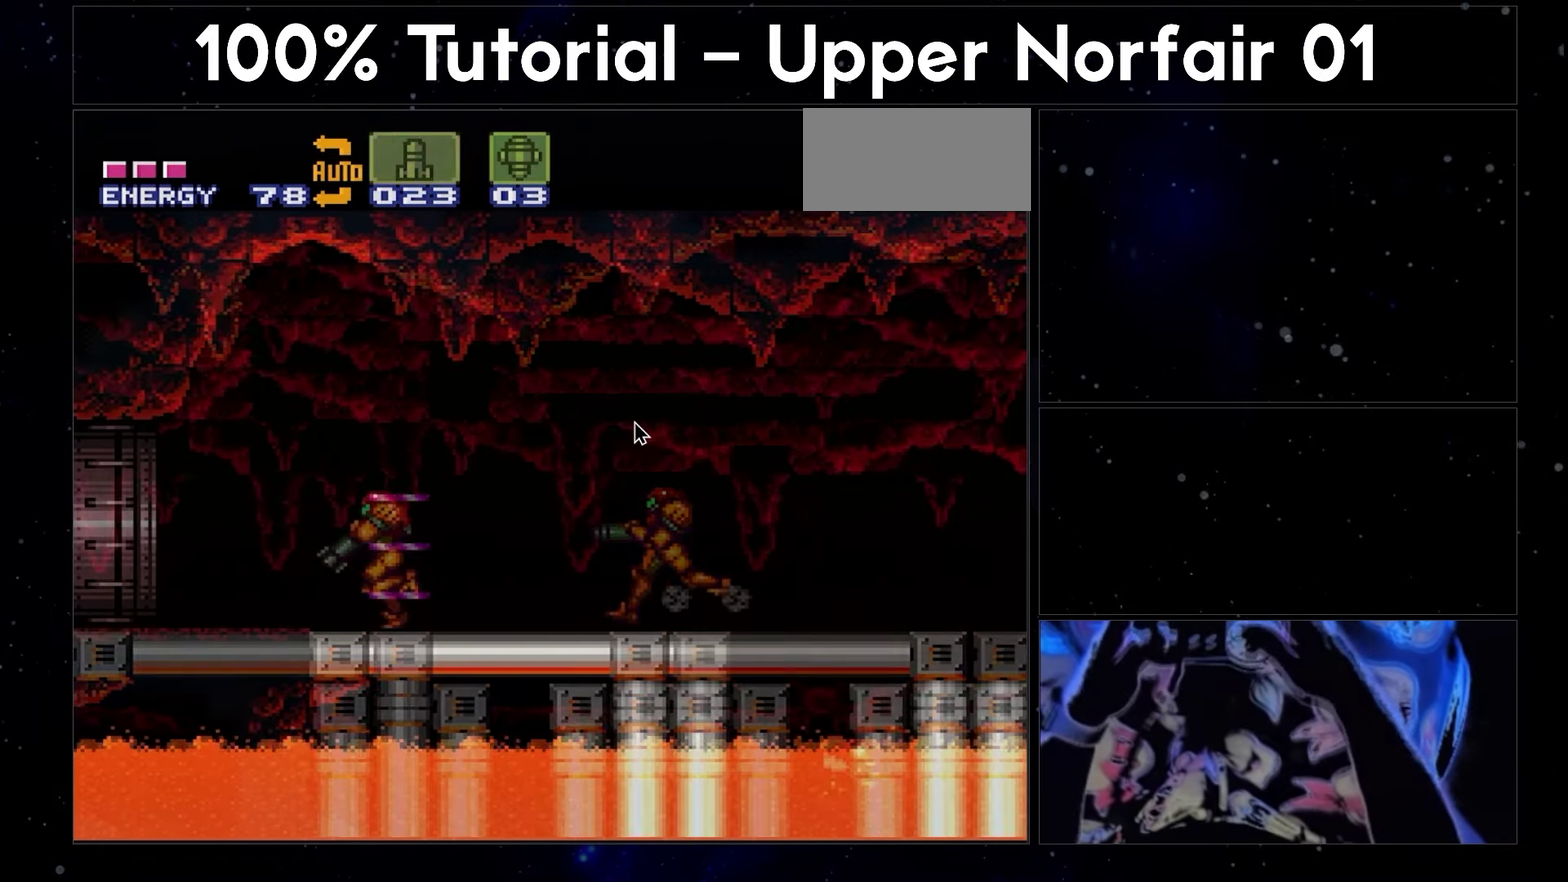
{"buttons": ["A", "L1", "DPAD_LEFT"], "events": [[83, "X", "up"]]}
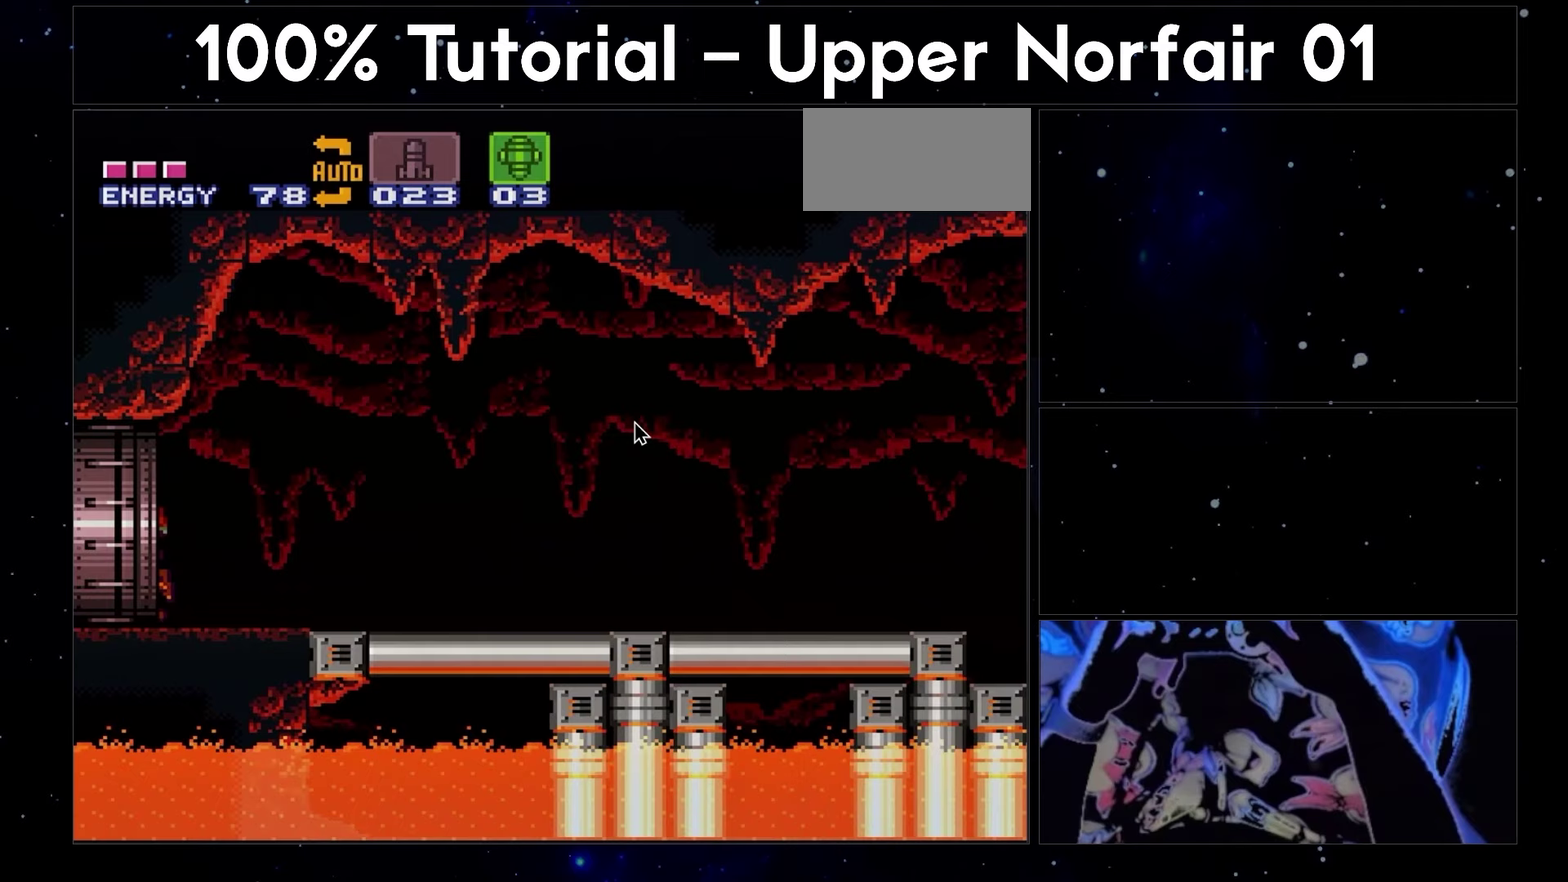
{"buttons": ["A", "L1", "DPAD_LEFT"], "events": []}
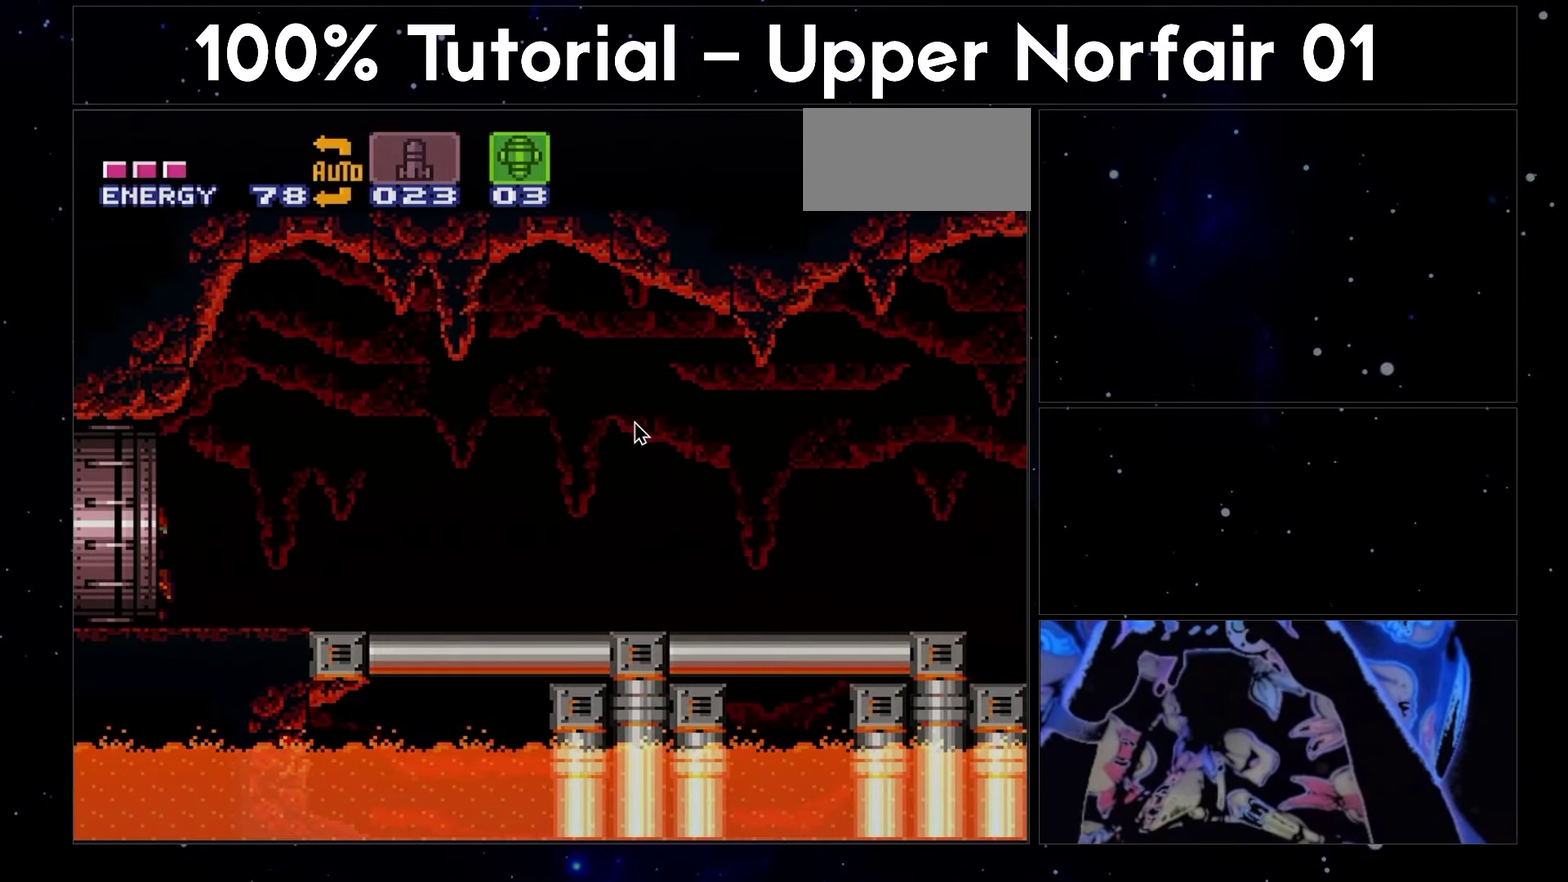
{"buttons": ["A", "L1", "DPAD_LEFT"], "events": []}
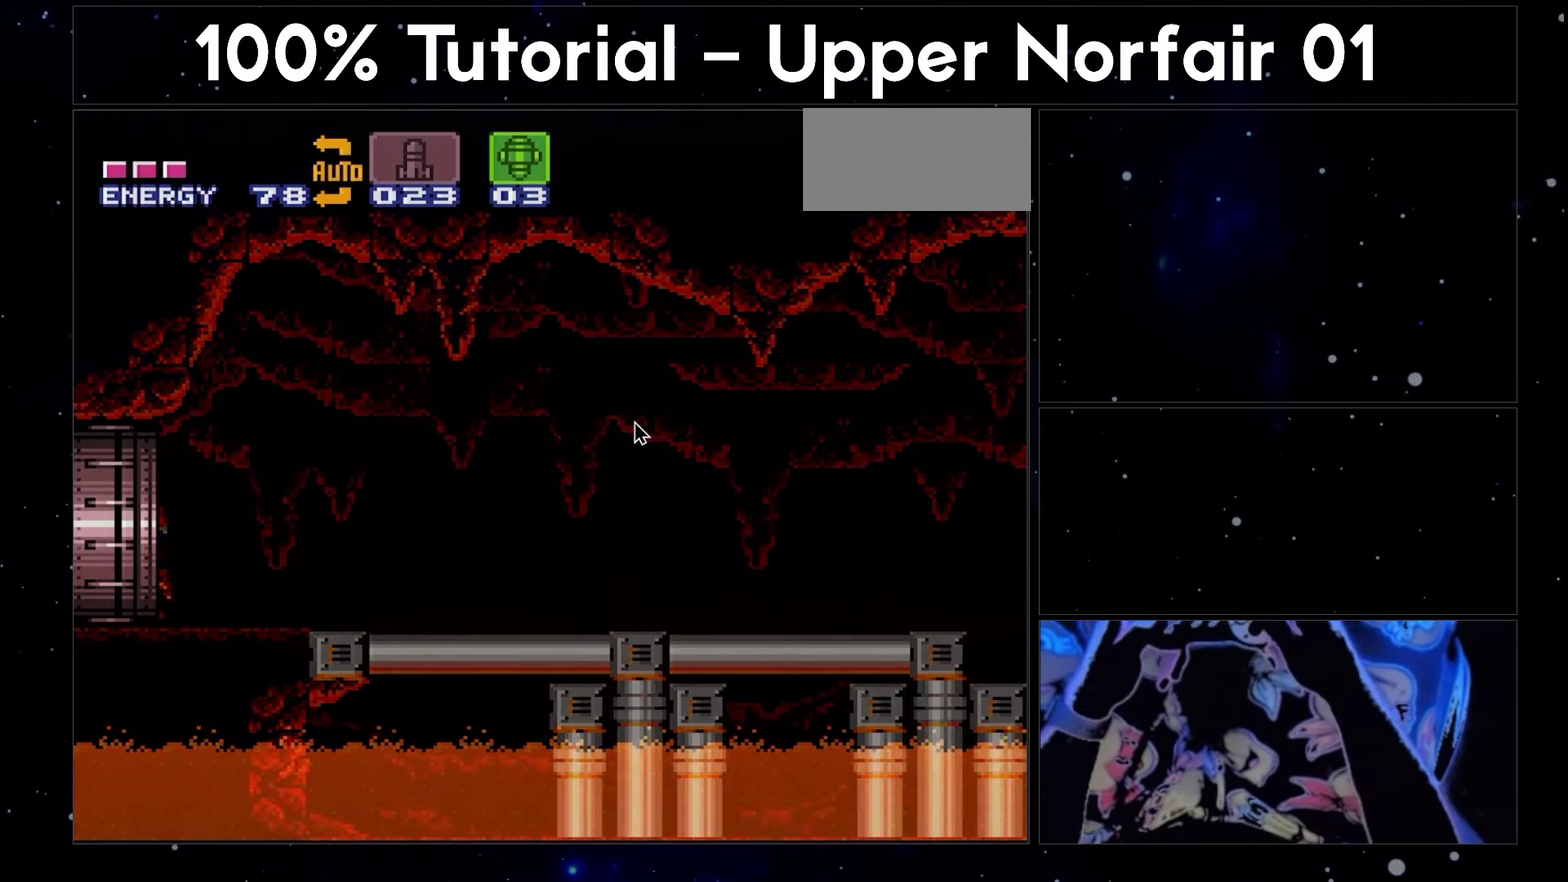
{"buttons": ["A", "L1", "DPAD_LEFT"], "events": []}
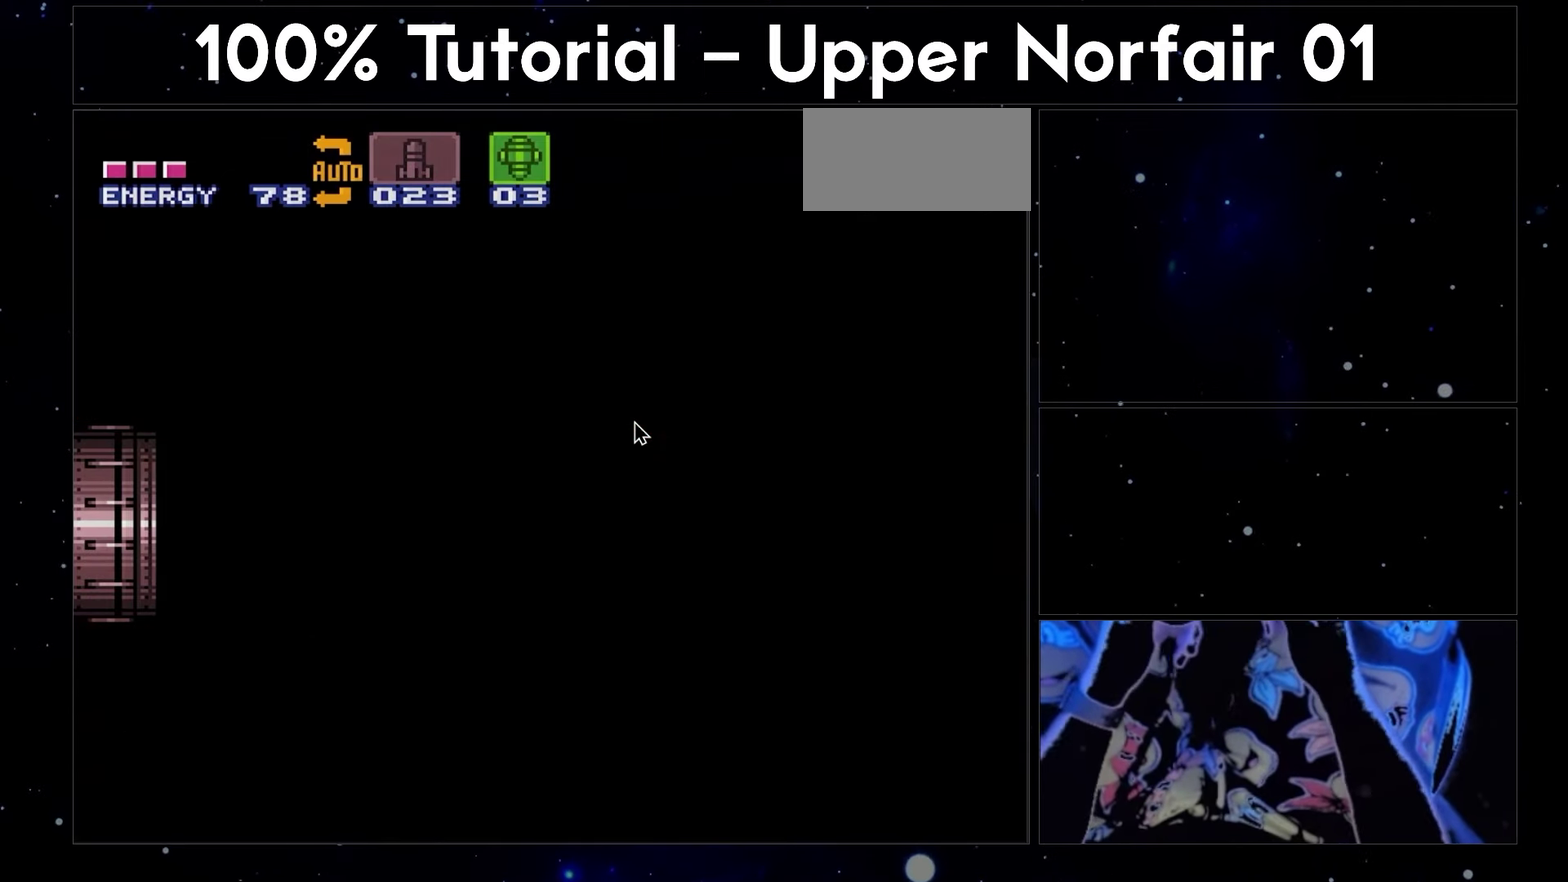
{"buttons": ["A", "Y", "L1", "DPAD_LEFT"], "events": [[133, "A", "up"], [133, "DPAD_LEFT", "up"], [133, "L1", "up"], [467, "A", "down"], [467, "DPAD_LEFT", "down"], [467, "L1", "down"], [467, "Y", "down"]]}
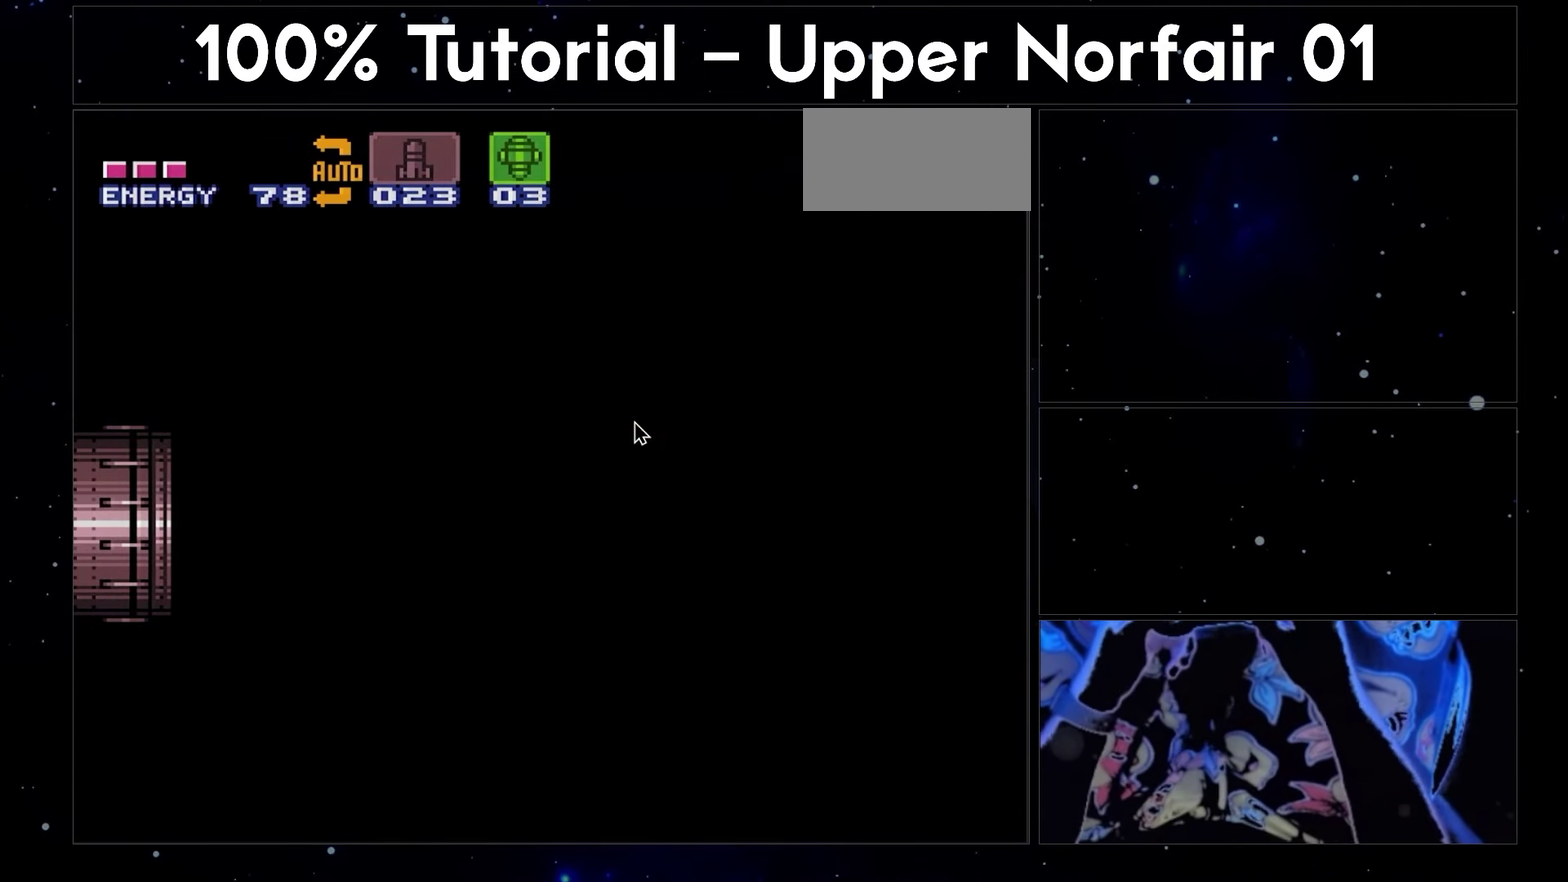
{"buttons": ["A", "L1"], "events": [[117, "DPAD_LEFT", "up"], [250, "Y", "up"], [333, "Y", "down"], [400, "Y", "up"]]}
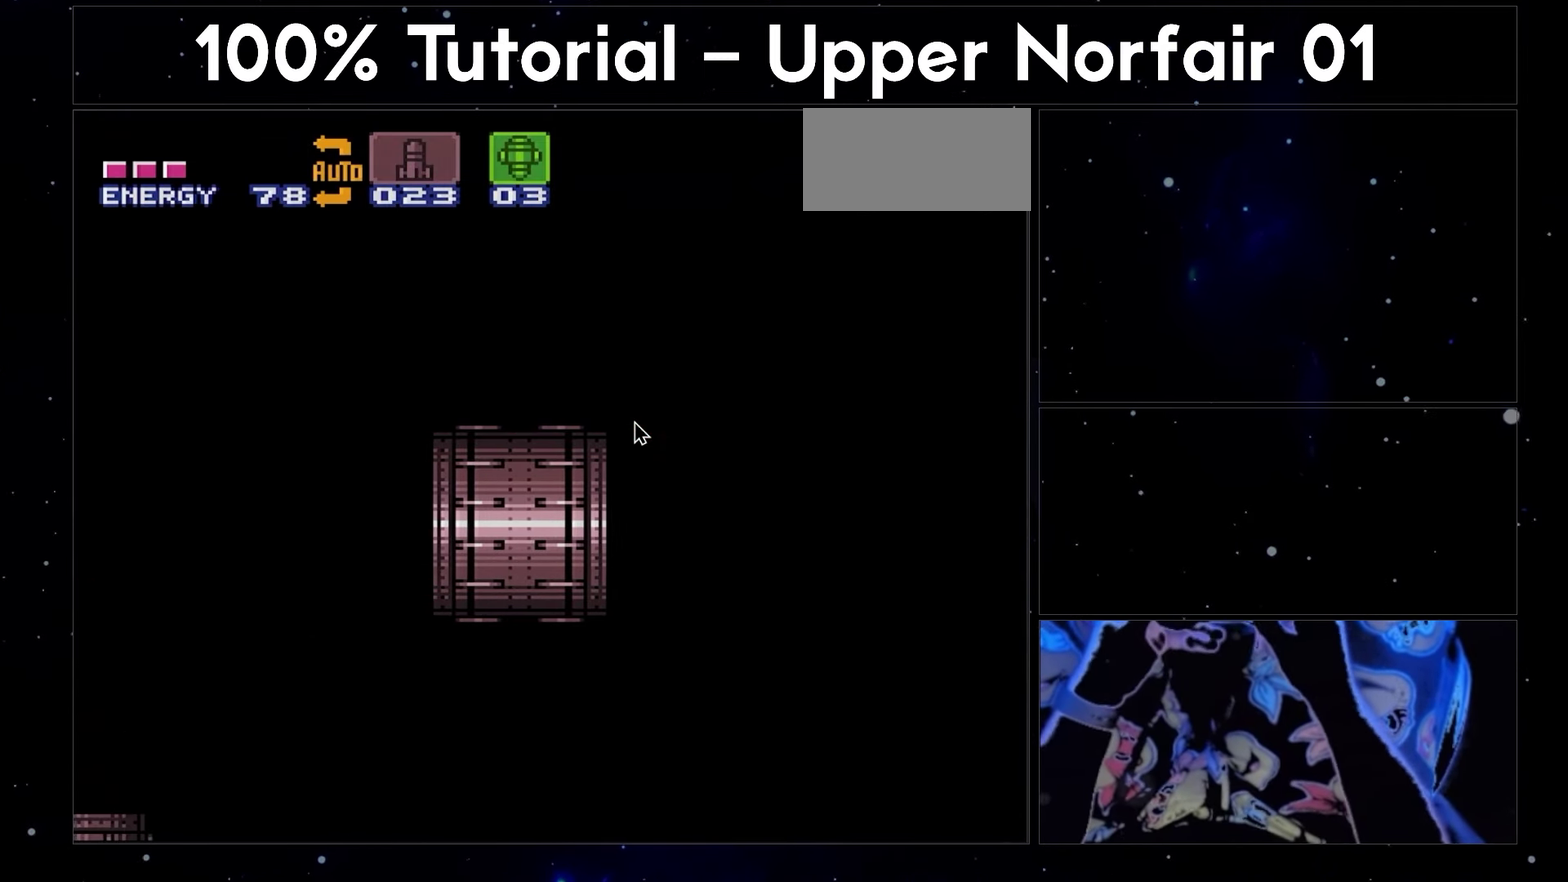
{"buttons": ["A", "L1"], "events": [[133, "Y", "down"], [183, "Y", "up"], [417, "Y", "down"], [500, "Y", "up"]]}
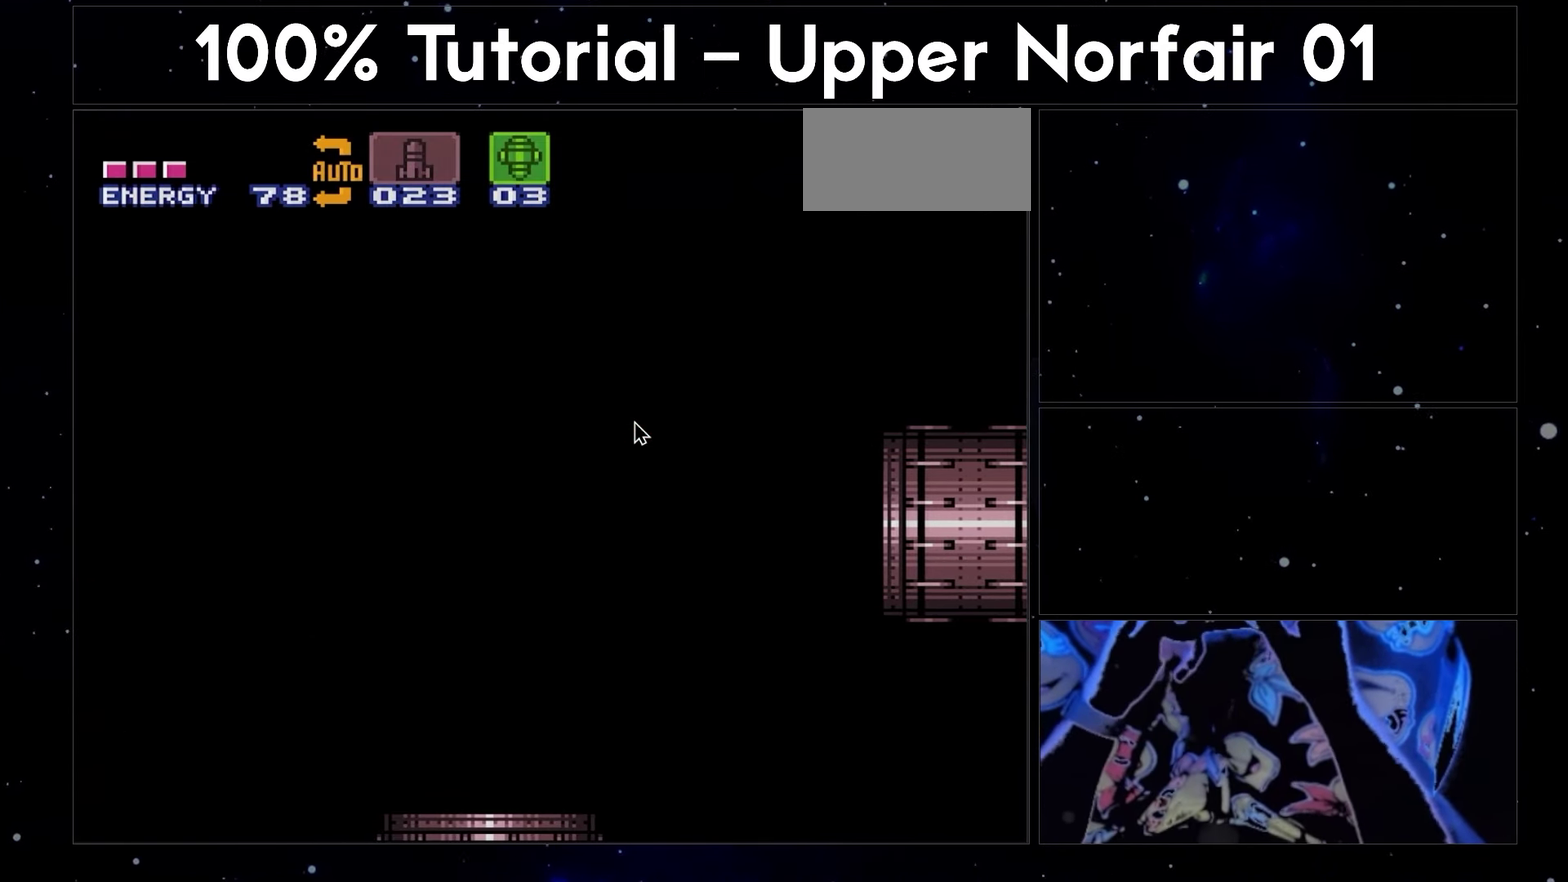
{"buttons": ["A", "L1"], "events": [[250, "Y", "down"], [350, "Y", "up"], [417, "Y", "down"], [500, "Y", "up"]]}
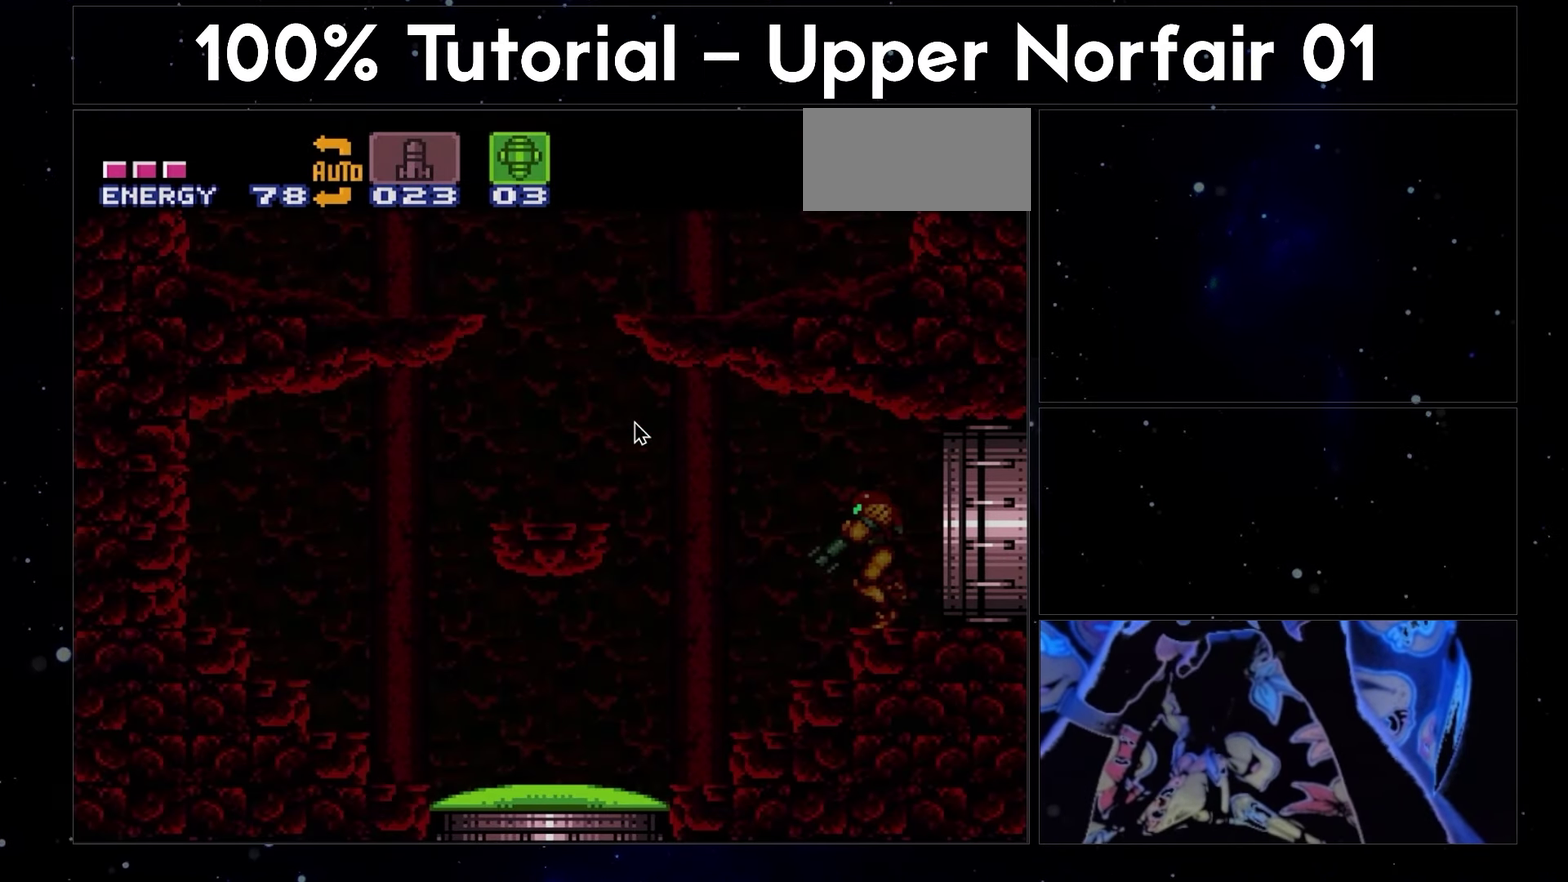
{"buttons": ["A", "L1"], "events": []}
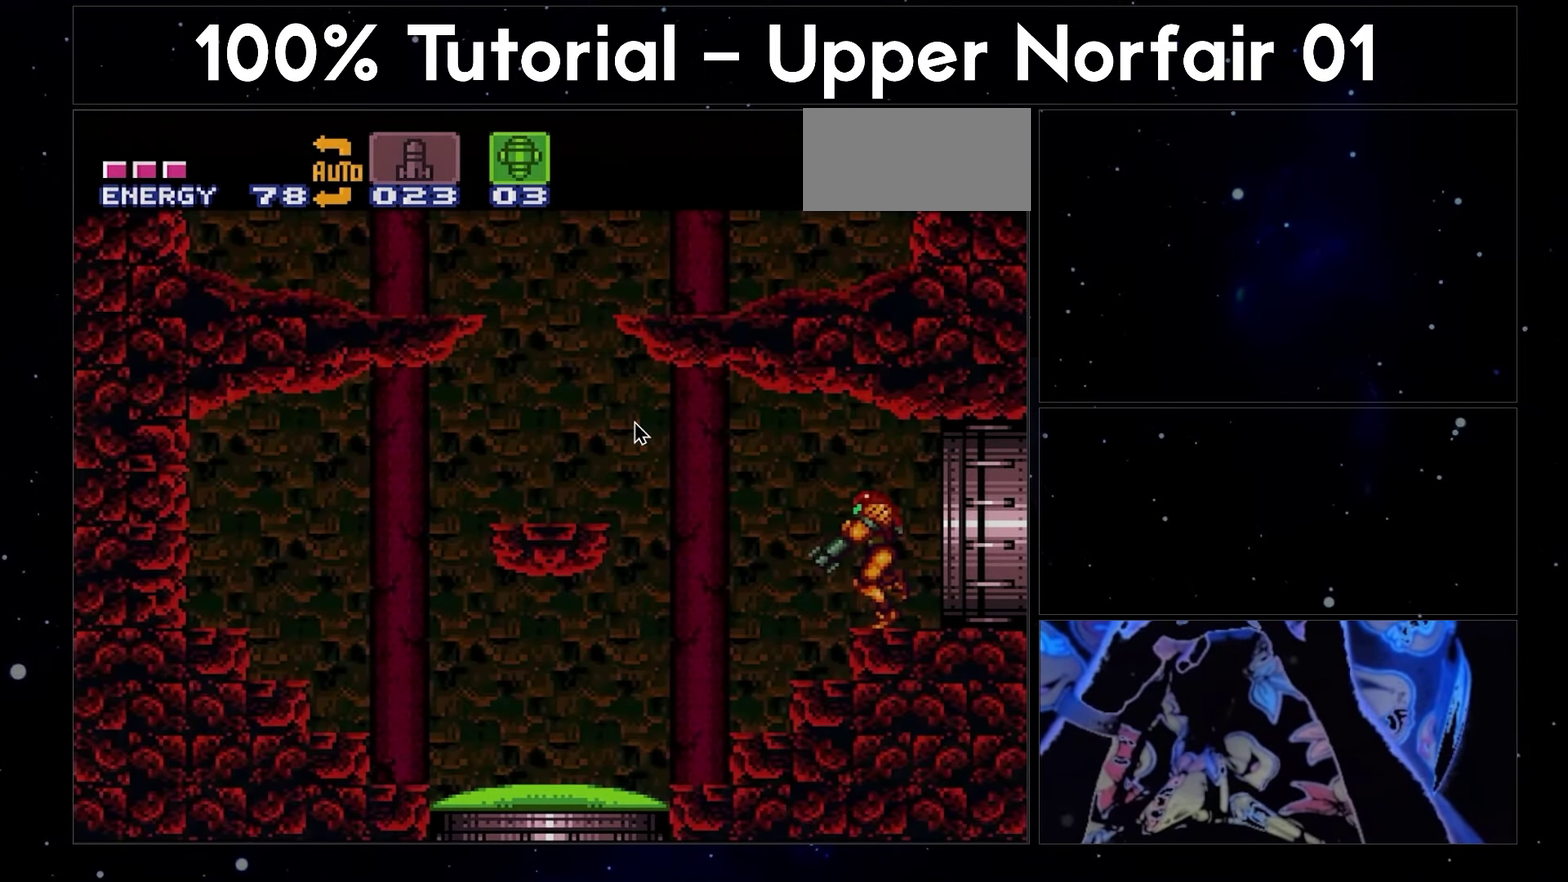
{"buttons": ["A", "L1"], "events": []}
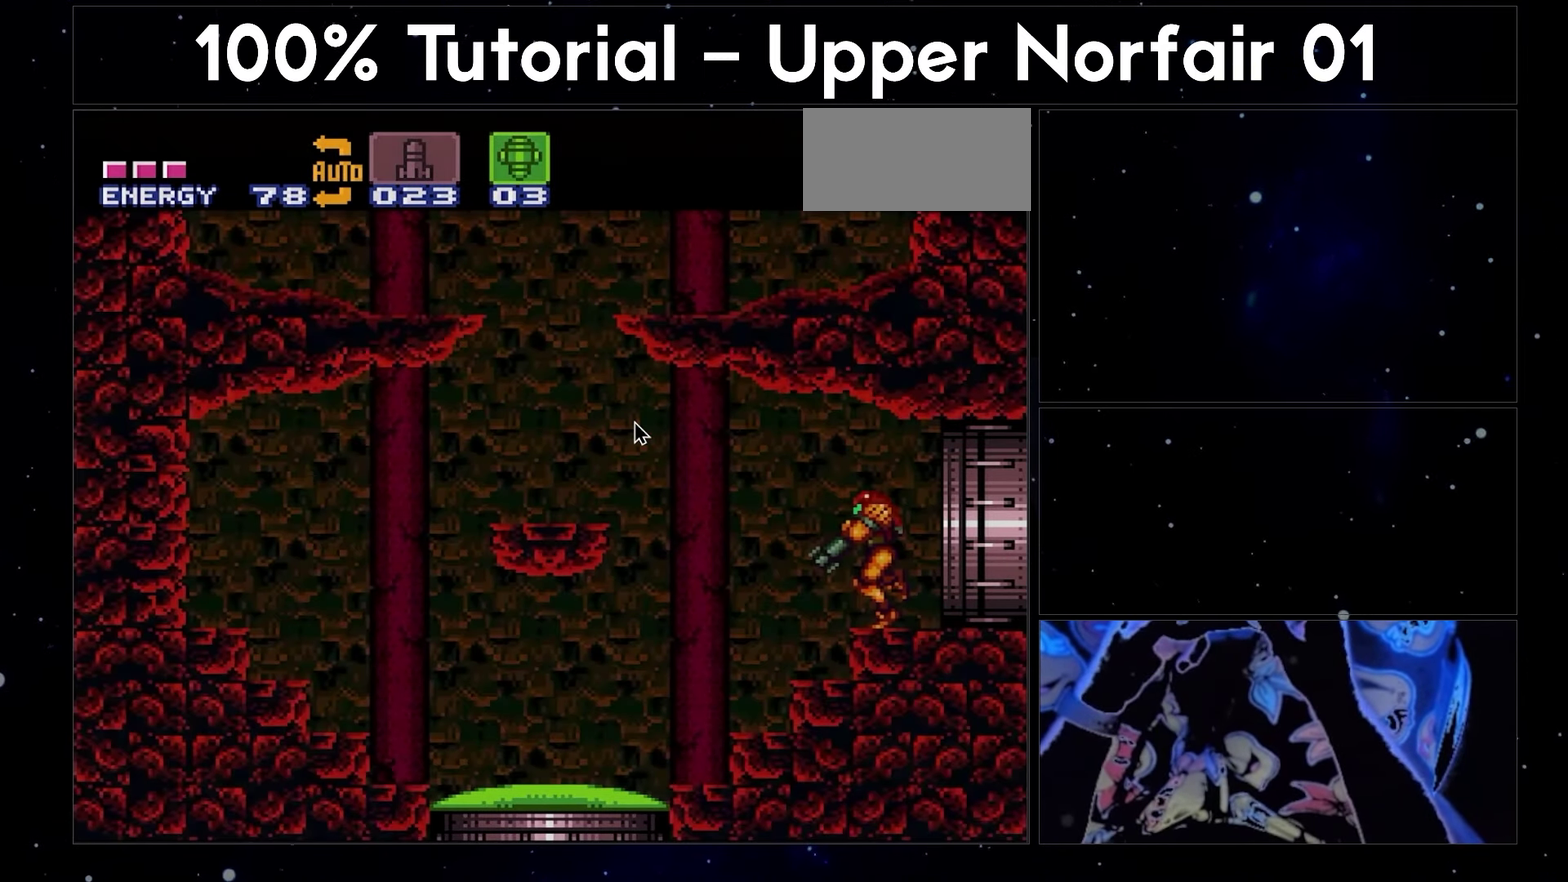
{"buttons": ["A", "L1"], "events": []}
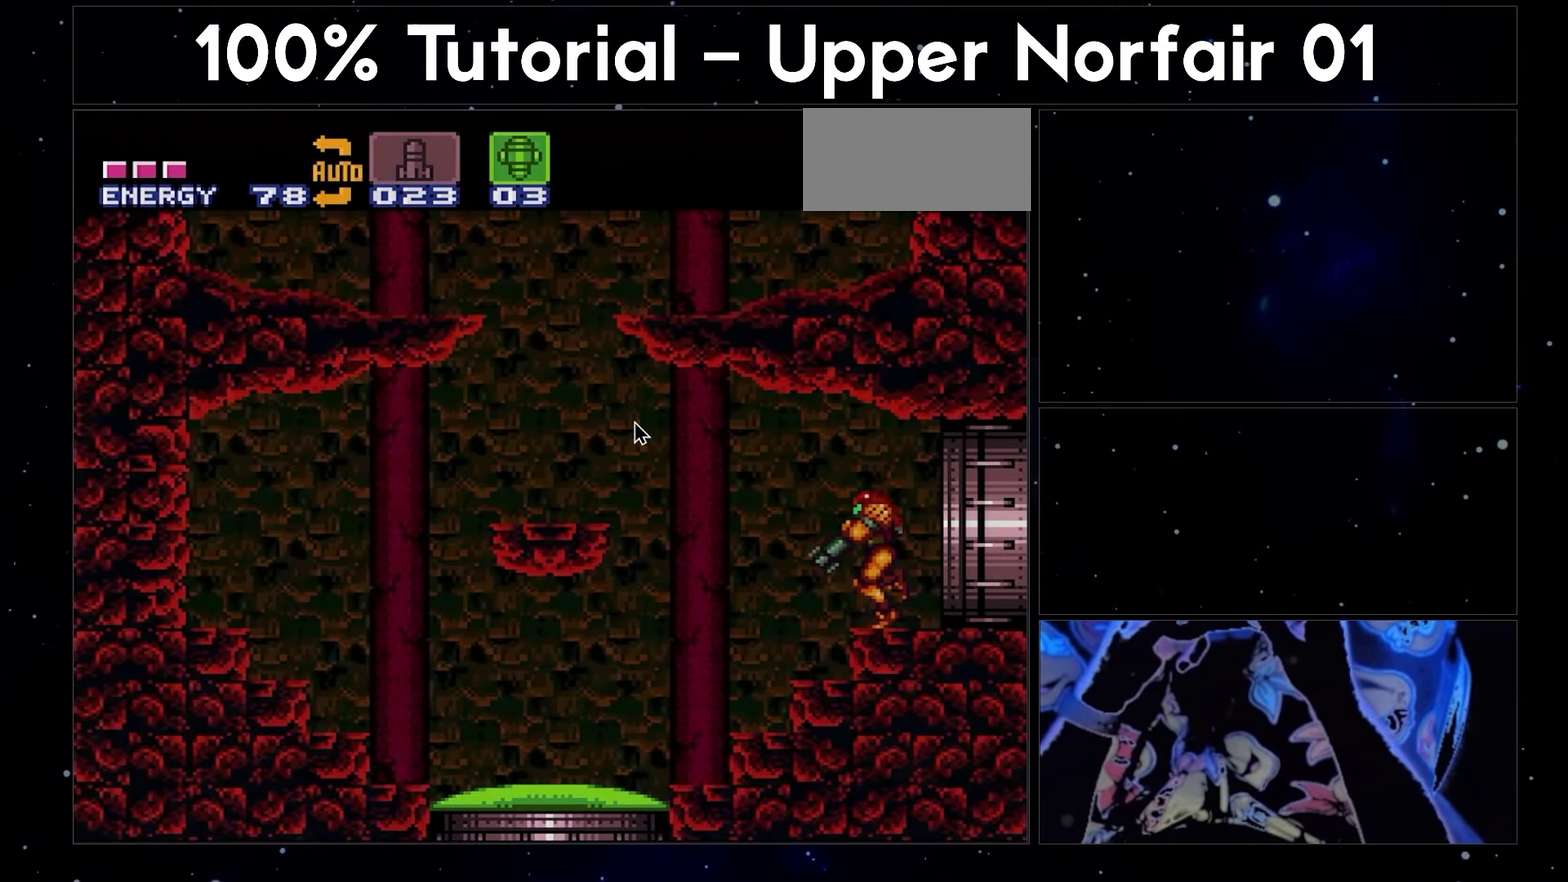
{"buttons": ["A", "L1"], "events": []}
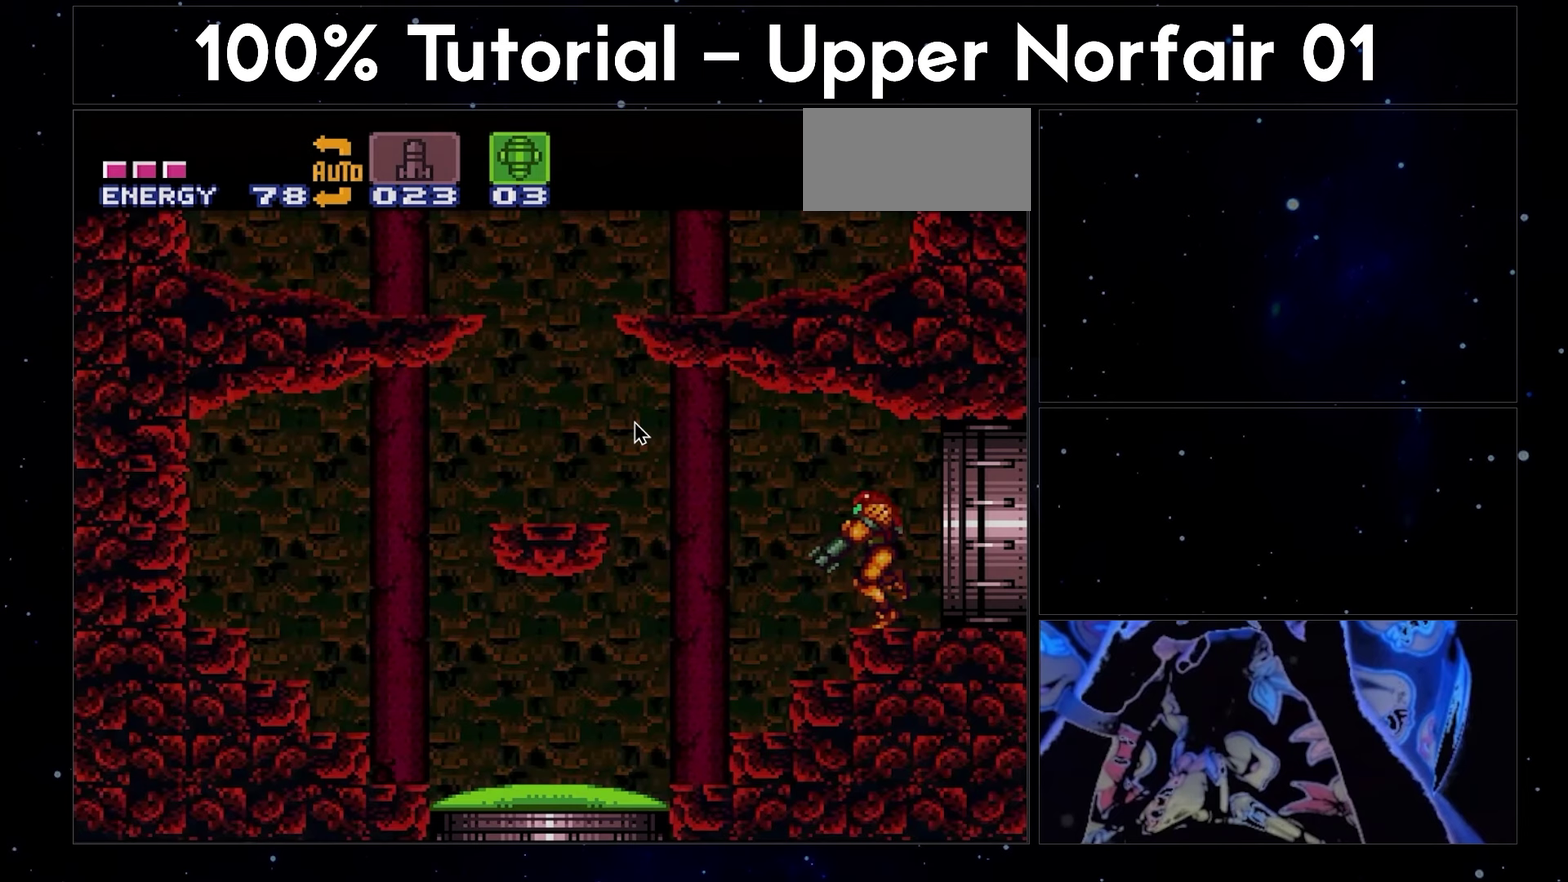
{"buttons": ["A", "L1"], "events": []}
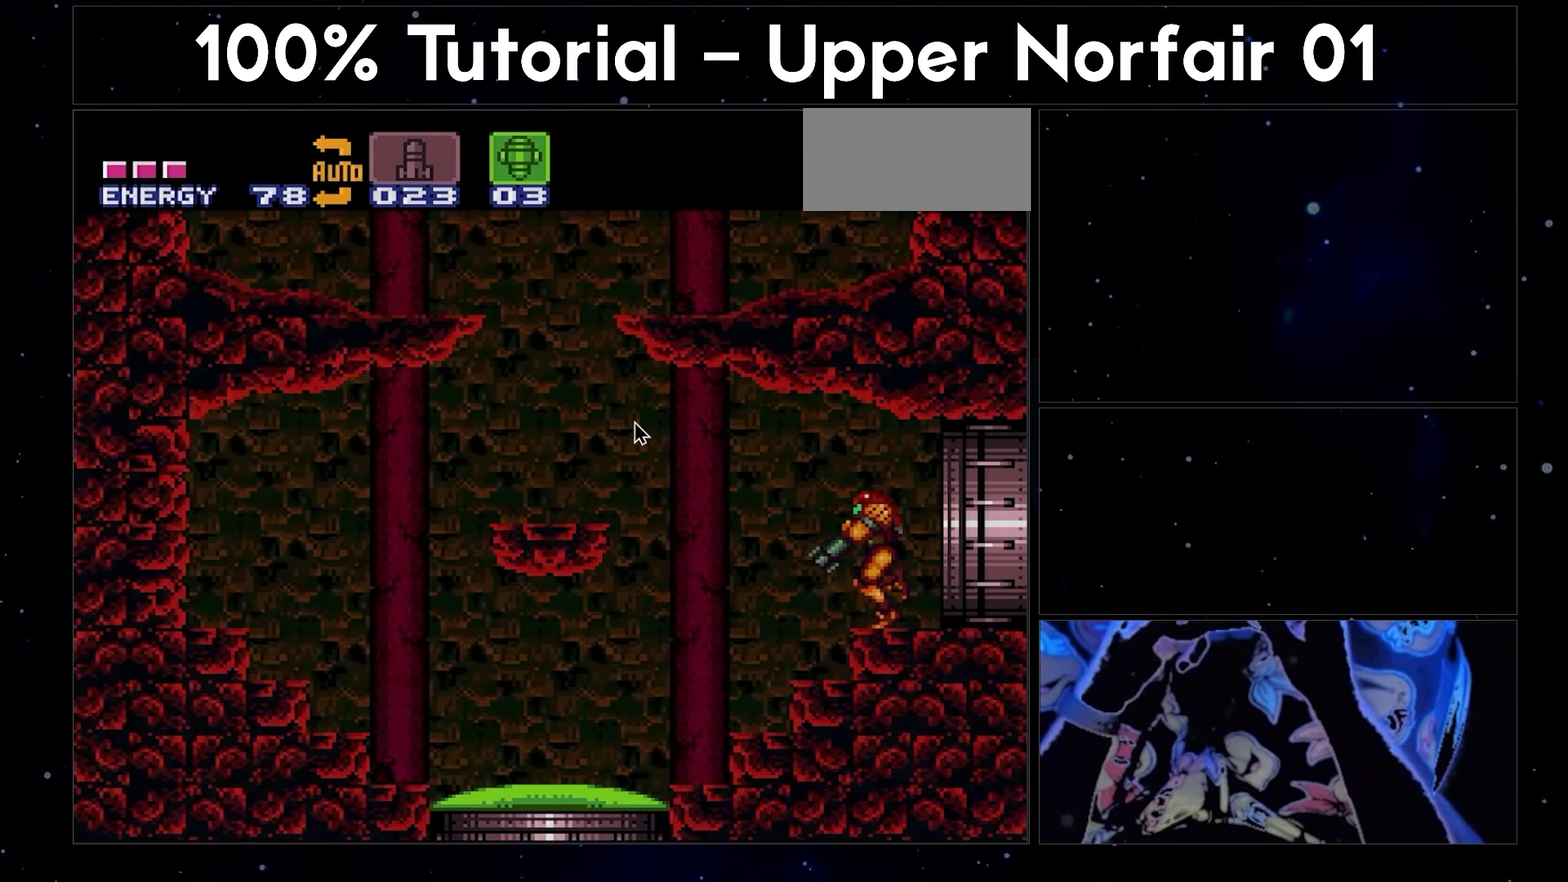
{"buttons": ["A", "L1"], "events": []}
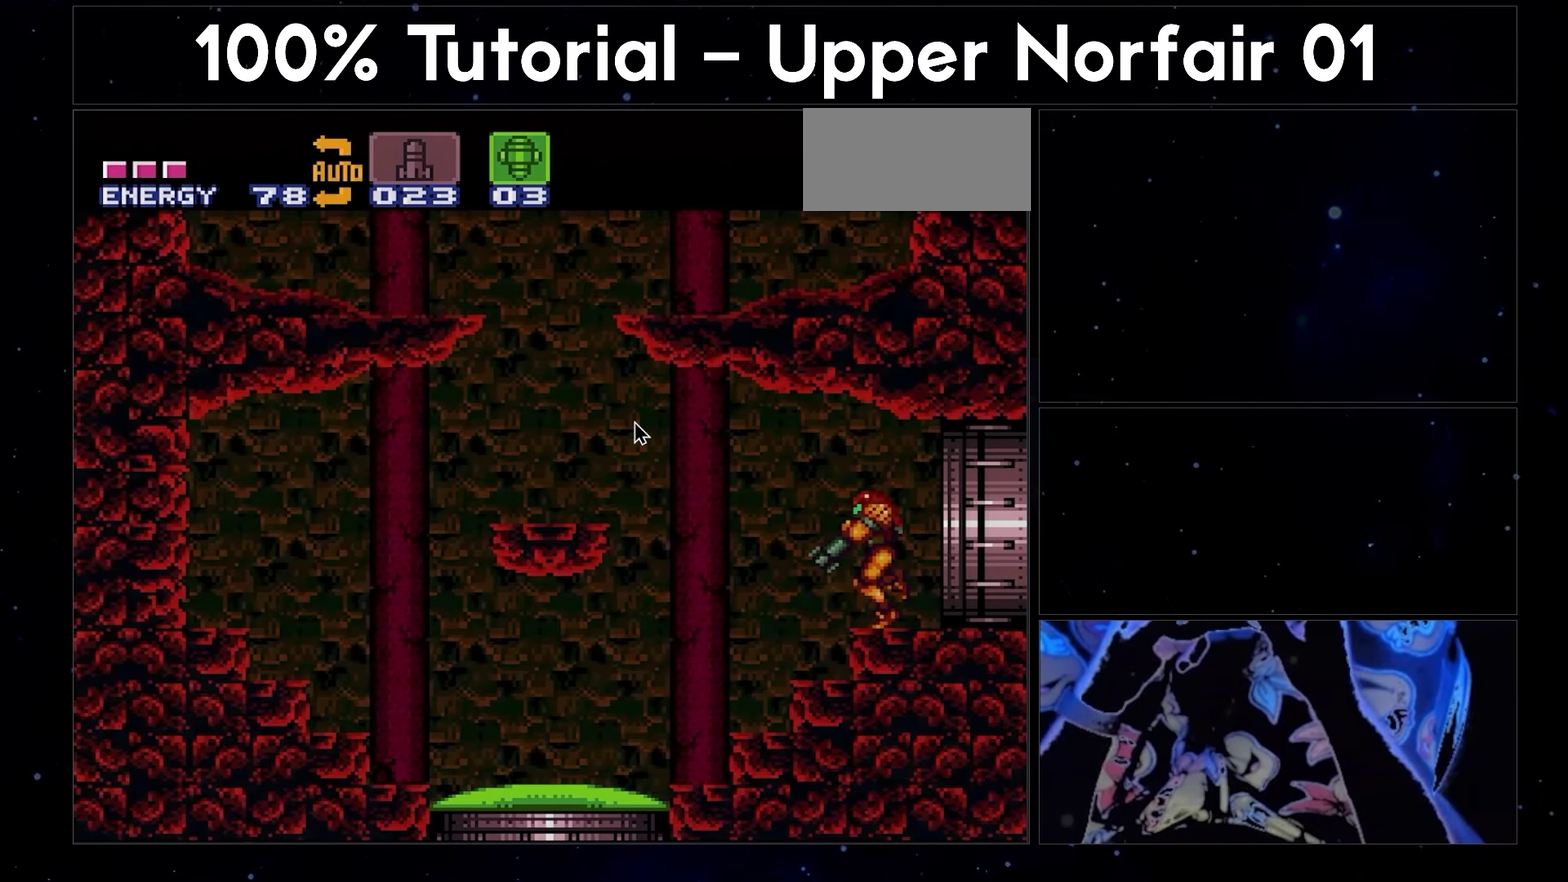
{"buttons": ["A", "L1"], "events": []}
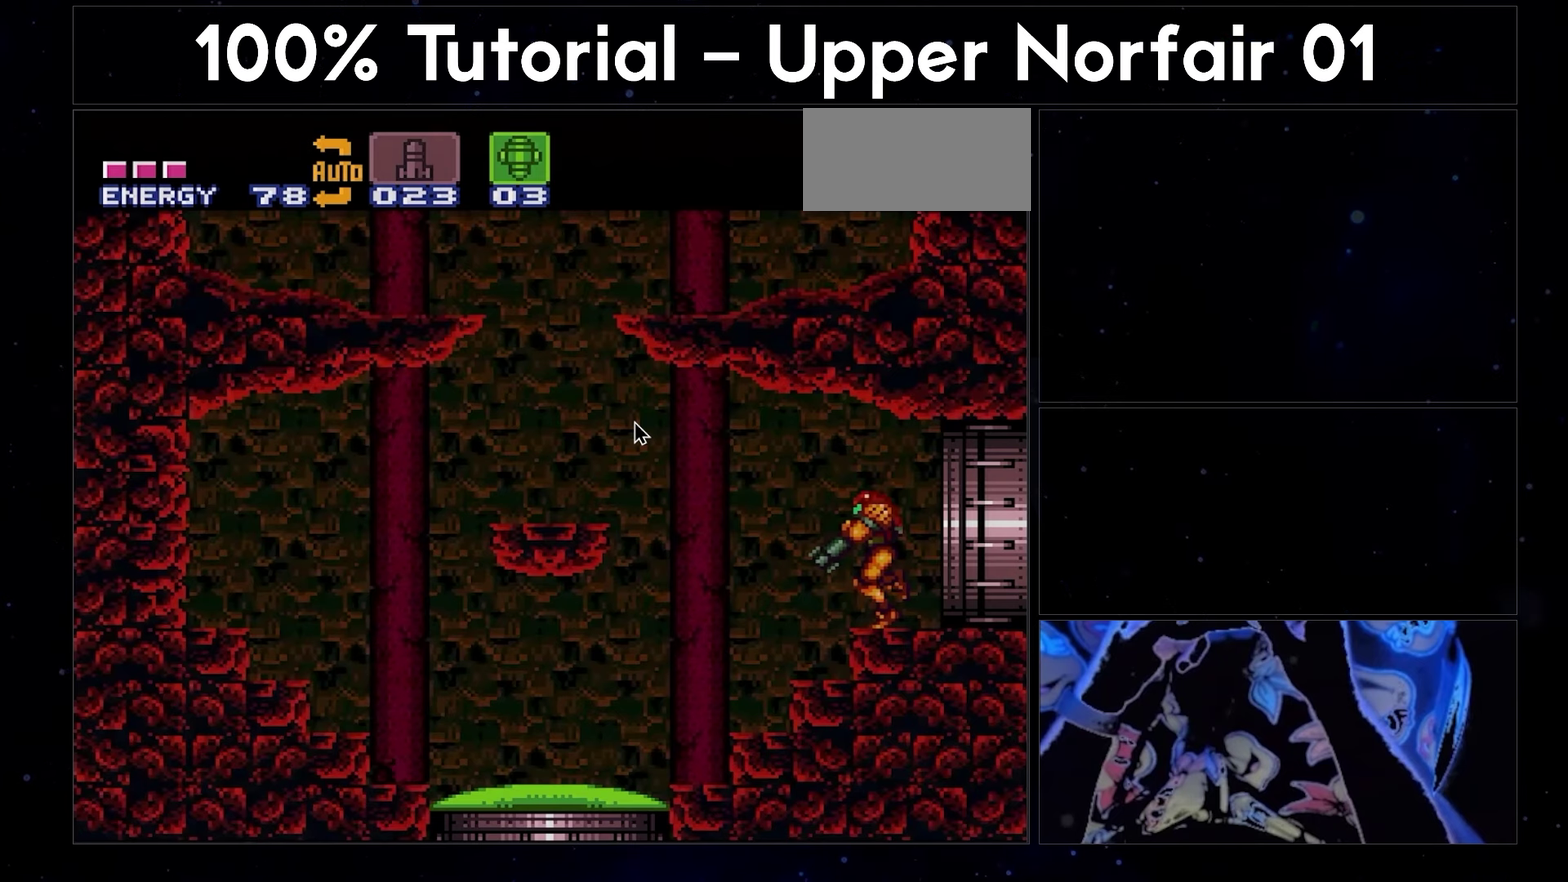
{"buttons": ["A", "L1"], "events": []}
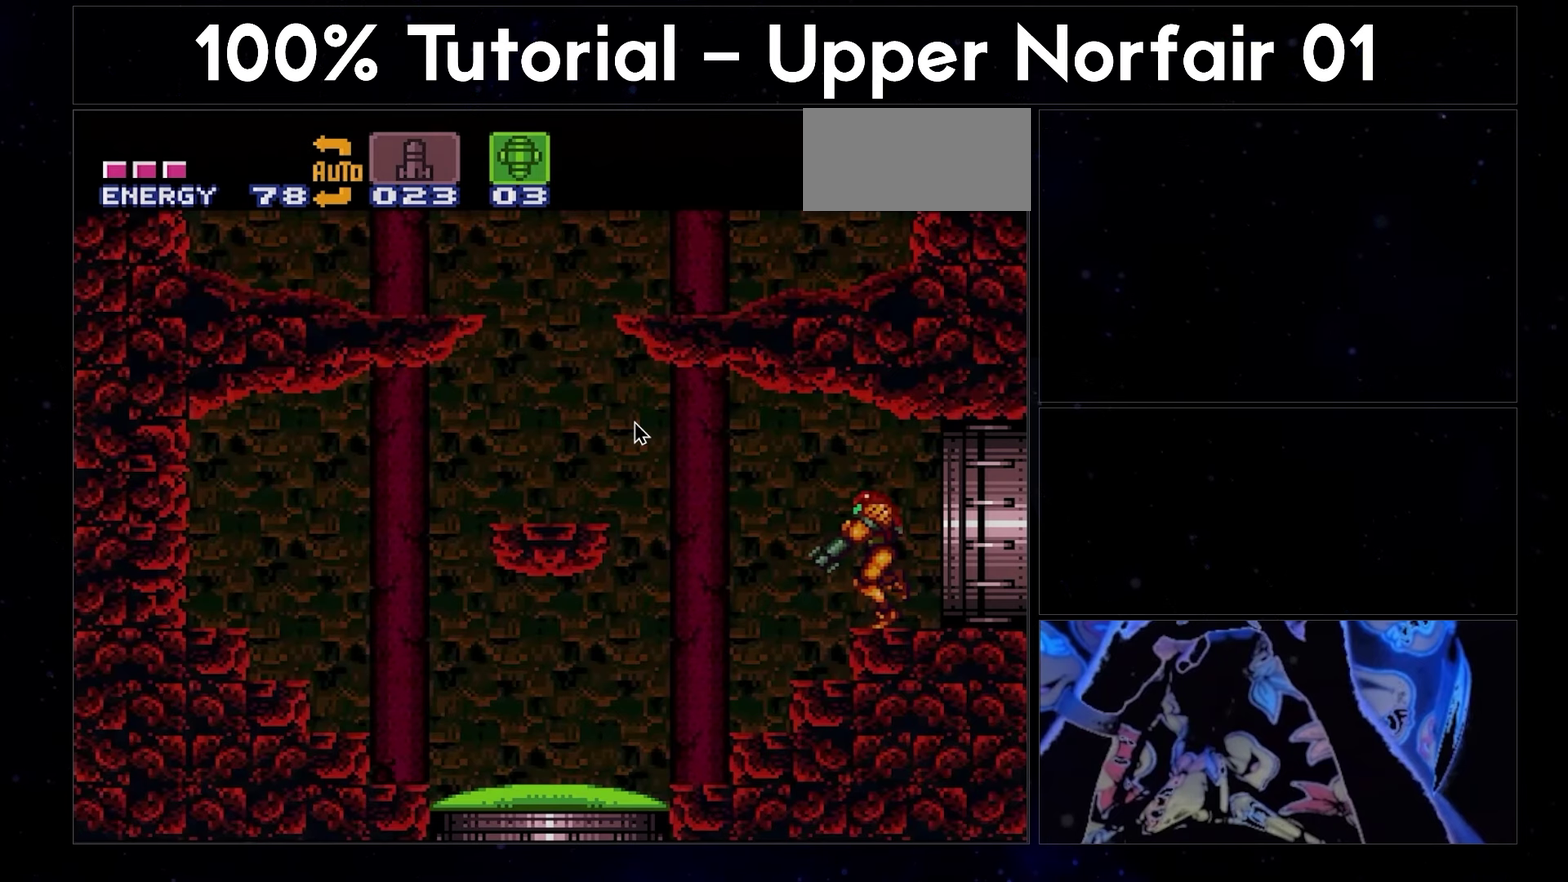
{"buttons": ["A", "L1"], "events": []}
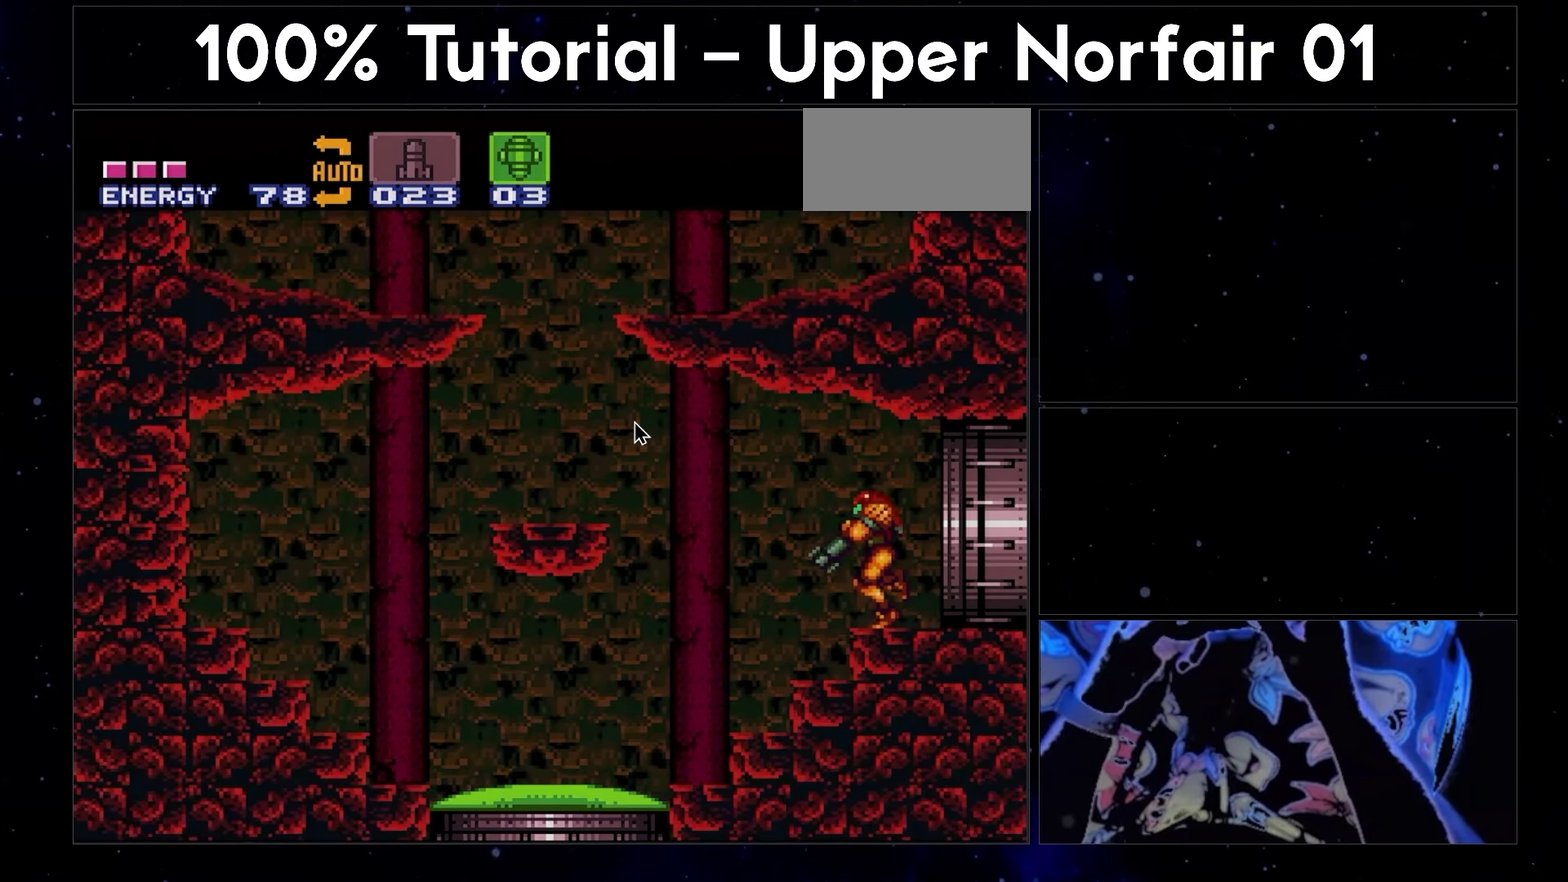
{"buttons": ["A", "Y", "L1", "DPAD_LEFT"], "events": [[283, "Y", "down"], [367, "DPAD_LEFT", "down"]]}
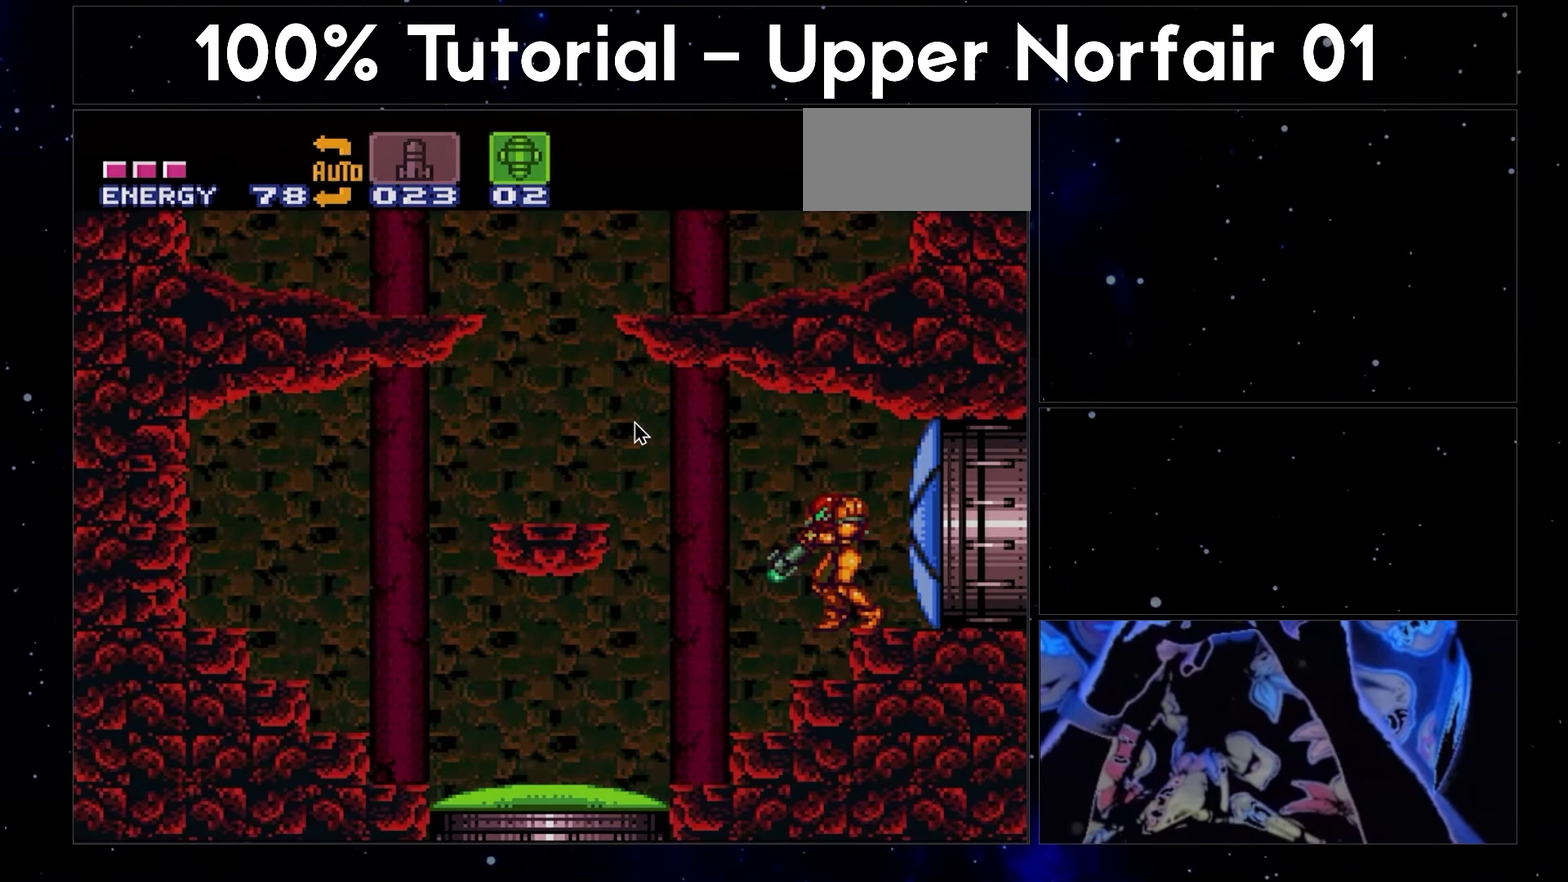
{"buttons": ["A", "Y", "L1", "DPAD_LEFT"], "events": []}
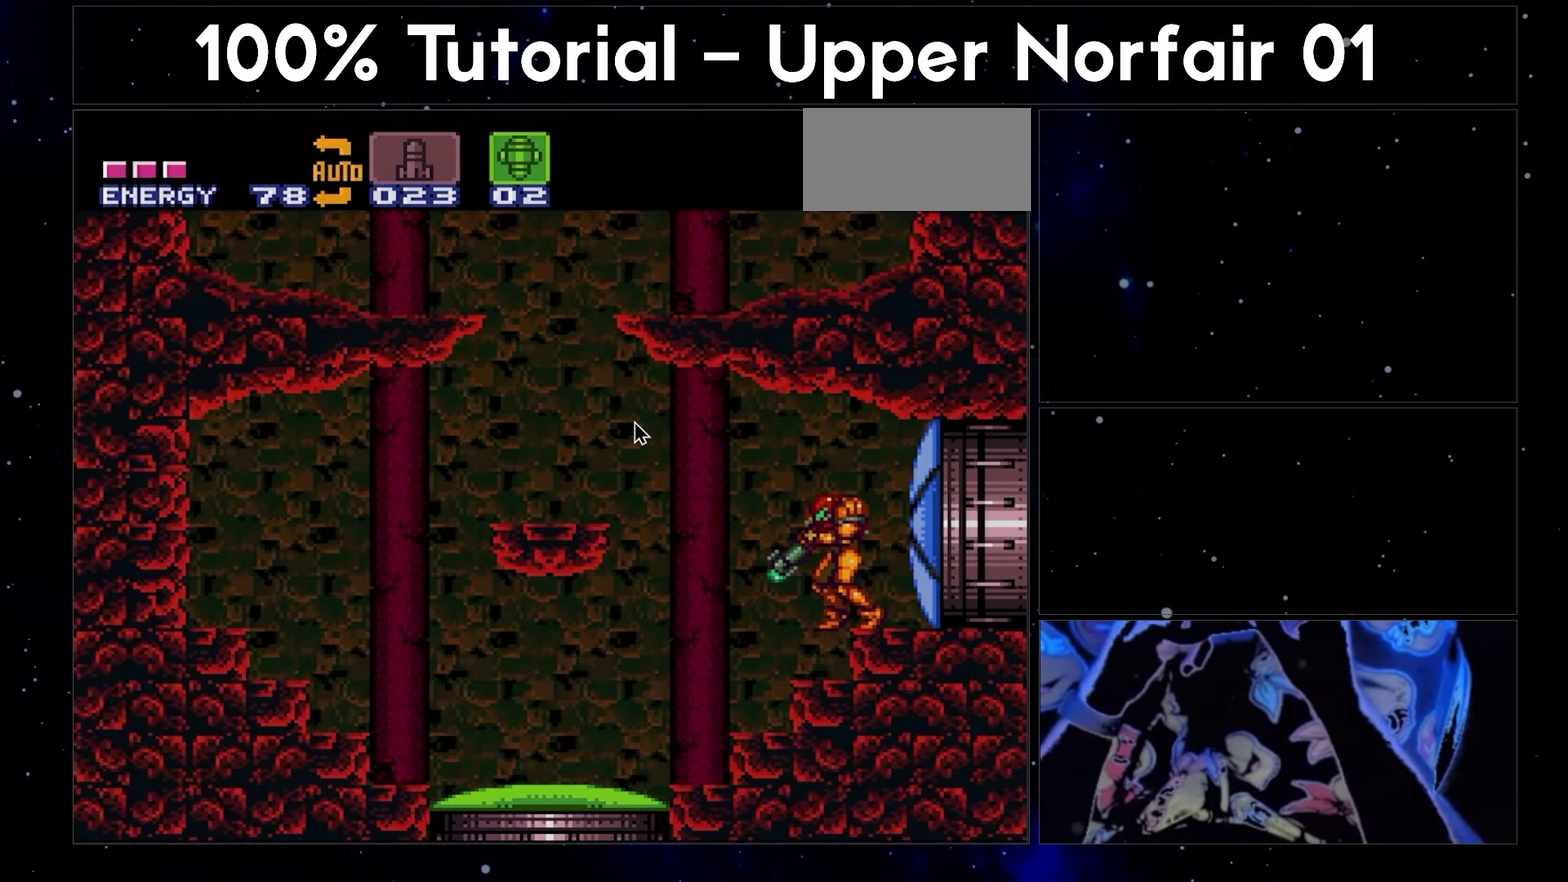
{"buttons": ["A", "Y", "L1", "DPAD_LEFT"], "events": []}
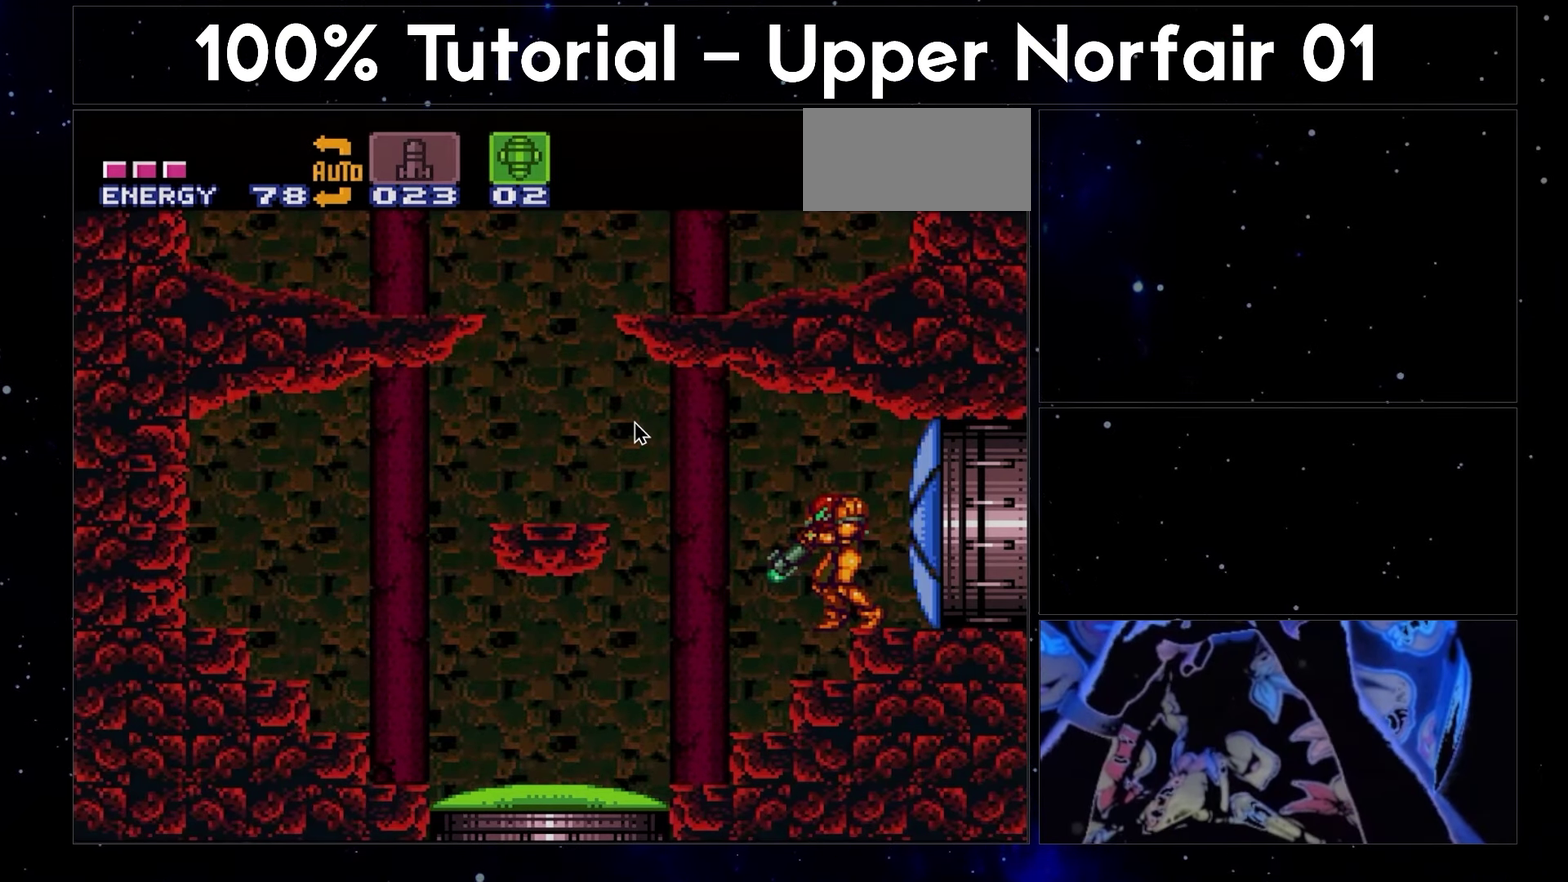
{"buttons": ["A", "Y", "L1", "DPAD_LEFT"], "events": []}
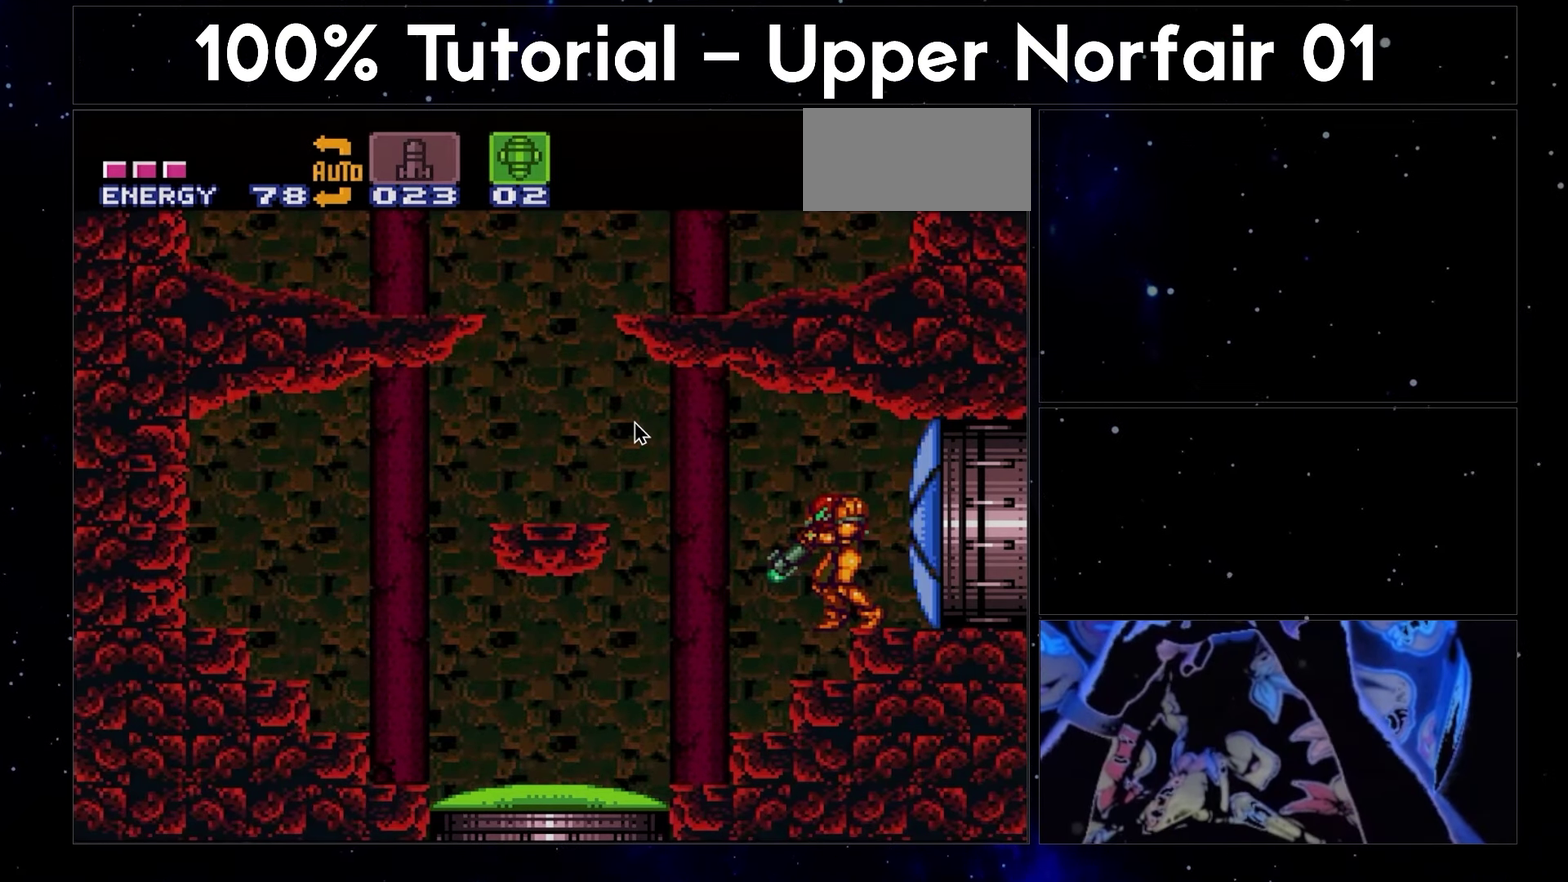
{"buttons": ["A", "Y", "L1", "DPAD_LEFT"], "events": []}
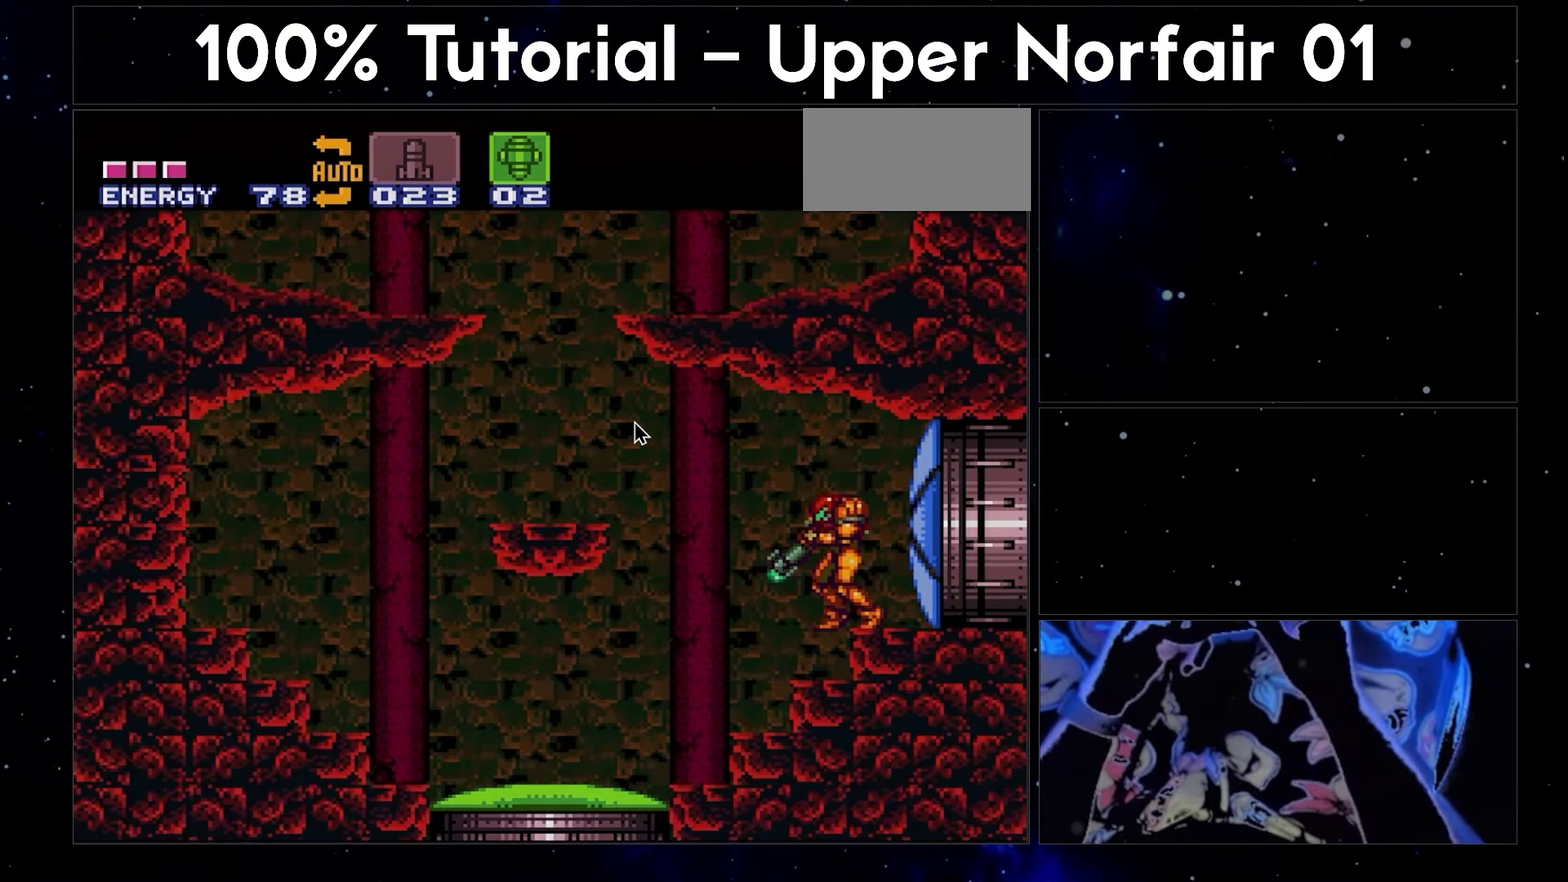
{"buttons": ["A", "Y", "L1", "DPAD_LEFT"], "events": []}